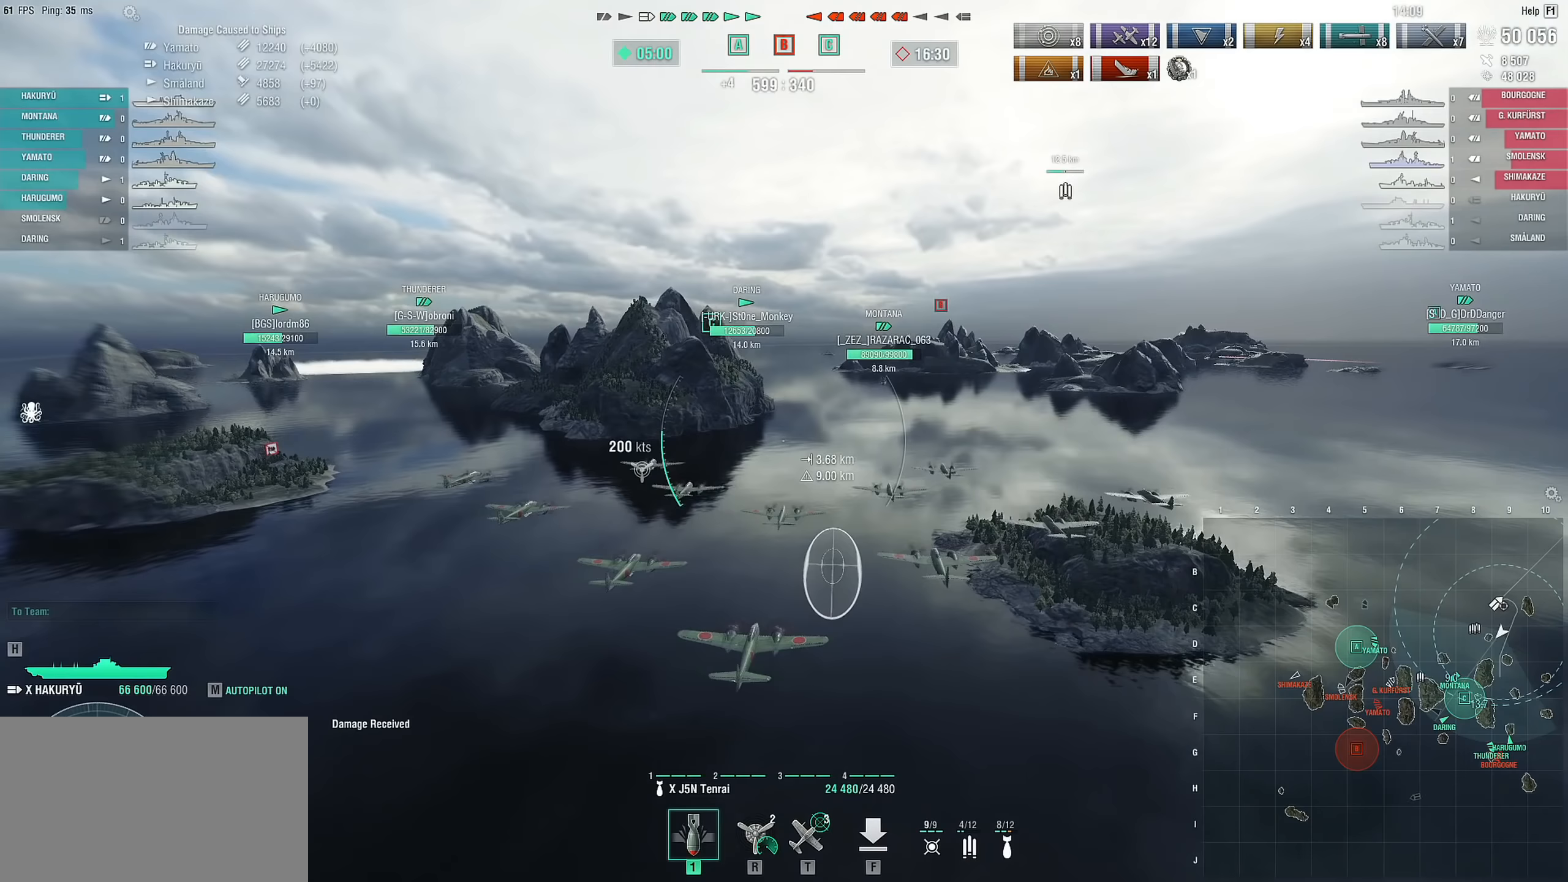
Gameplay with keyboard and mouse; each line is a JSON object with the keys and mouse buttons held at the frame after it. "events" lists presses ("down") and releases ("up") of "1", "2", "3", "4", "5", "a", "alt", "c", "caps_lock", "ctrl", "d", "e", "f", "g", "q", "r", "s", "shift", "space", "t", "tab", "v", "w", "x", "z", "mouse_left", "mouse_wheel" and "mouse_right" between this image and that frame as [ms after this image, input, new state], when the widget could be followed in between. "mouse_left", "mouse_wheel", "mouse_right" = the "left", "wheel", "right" buttons of the "mouse" list. No other keys are recorded. "wheel" means that the mouse wheel is clicked or scrolled. "mouse_move" is the direction in which the mouse moves at that frame (one of eight, or "still"), when it could be read.
{"keys": ["w"], "mouse": [], "mouse_move": "still", "events": []}
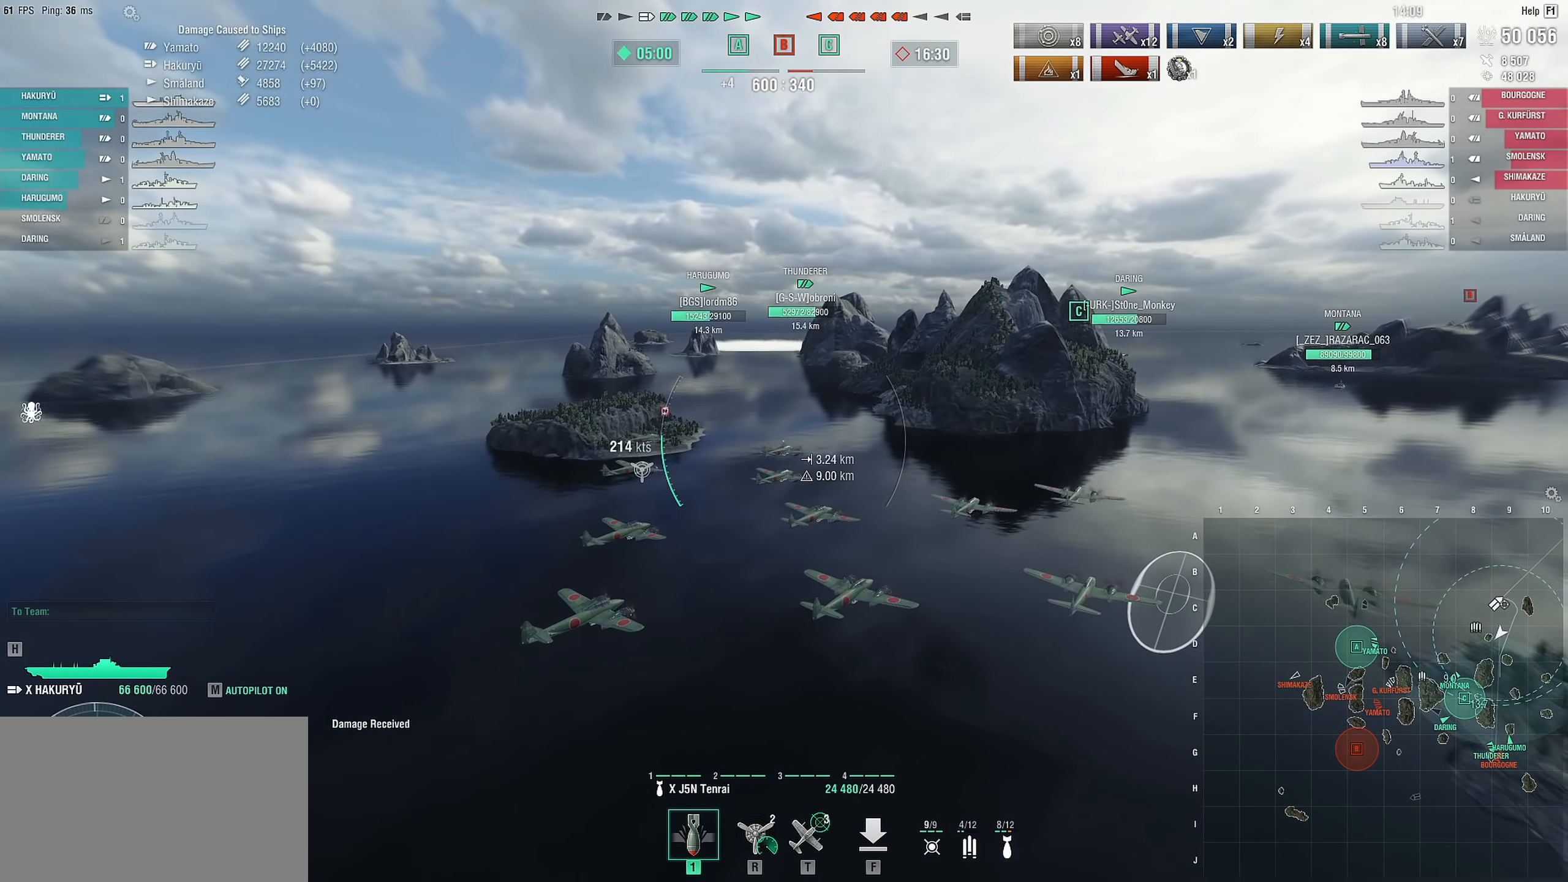
{"keys": ["d", "w"], "mouse": [], "mouse_move": "right", "events": [[233, "d", "down"]]}
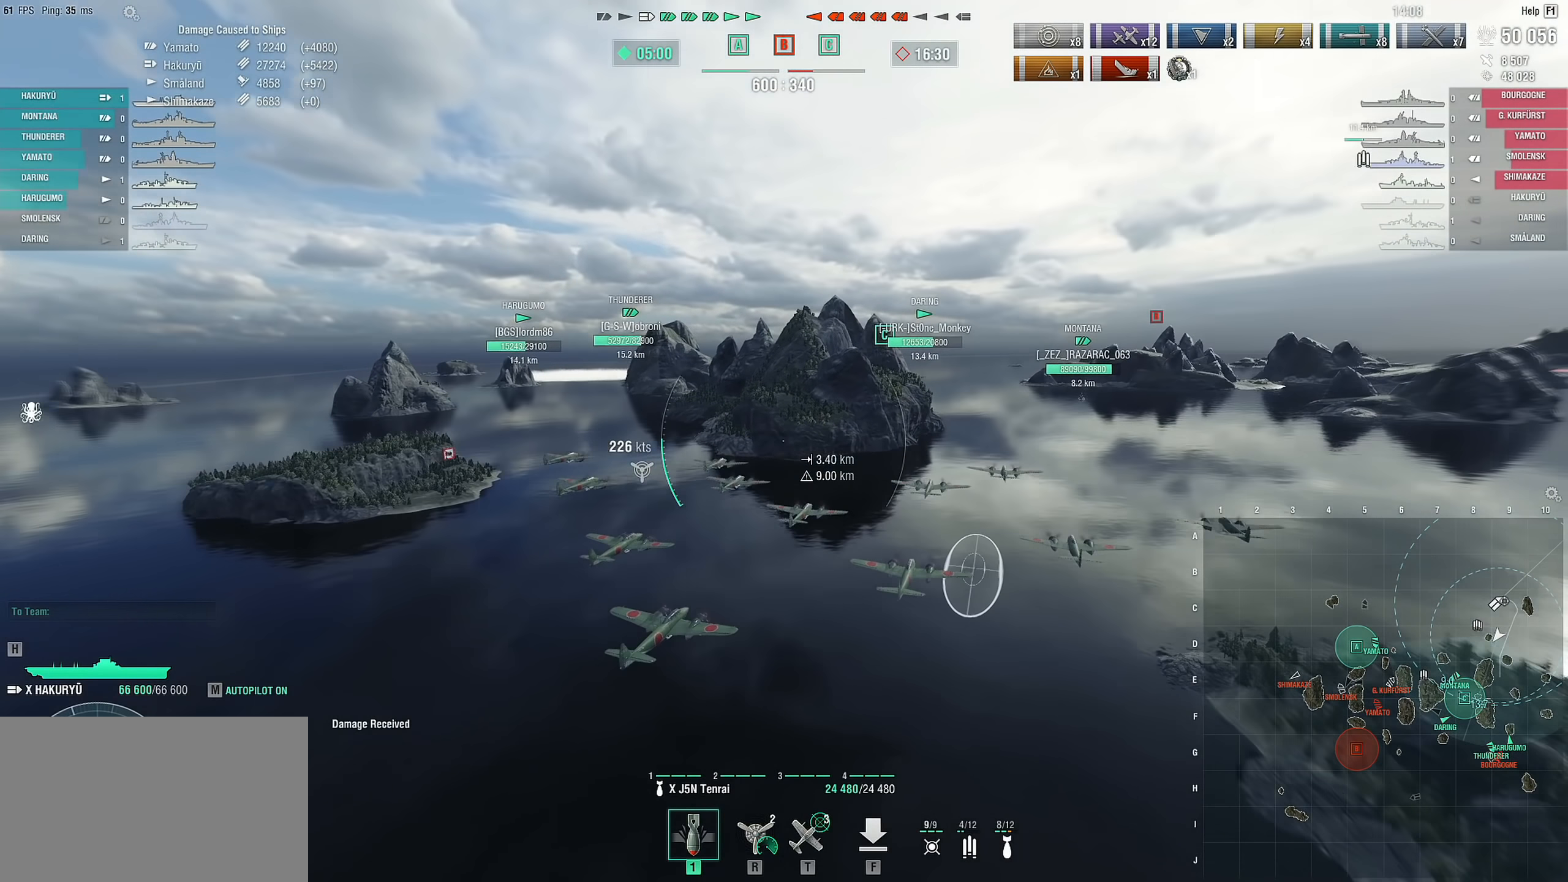
{"keys": [], "mouse": [], "mouse_move": "still", "events": [[300, "w", "up"], [350, "d", "up"]]}
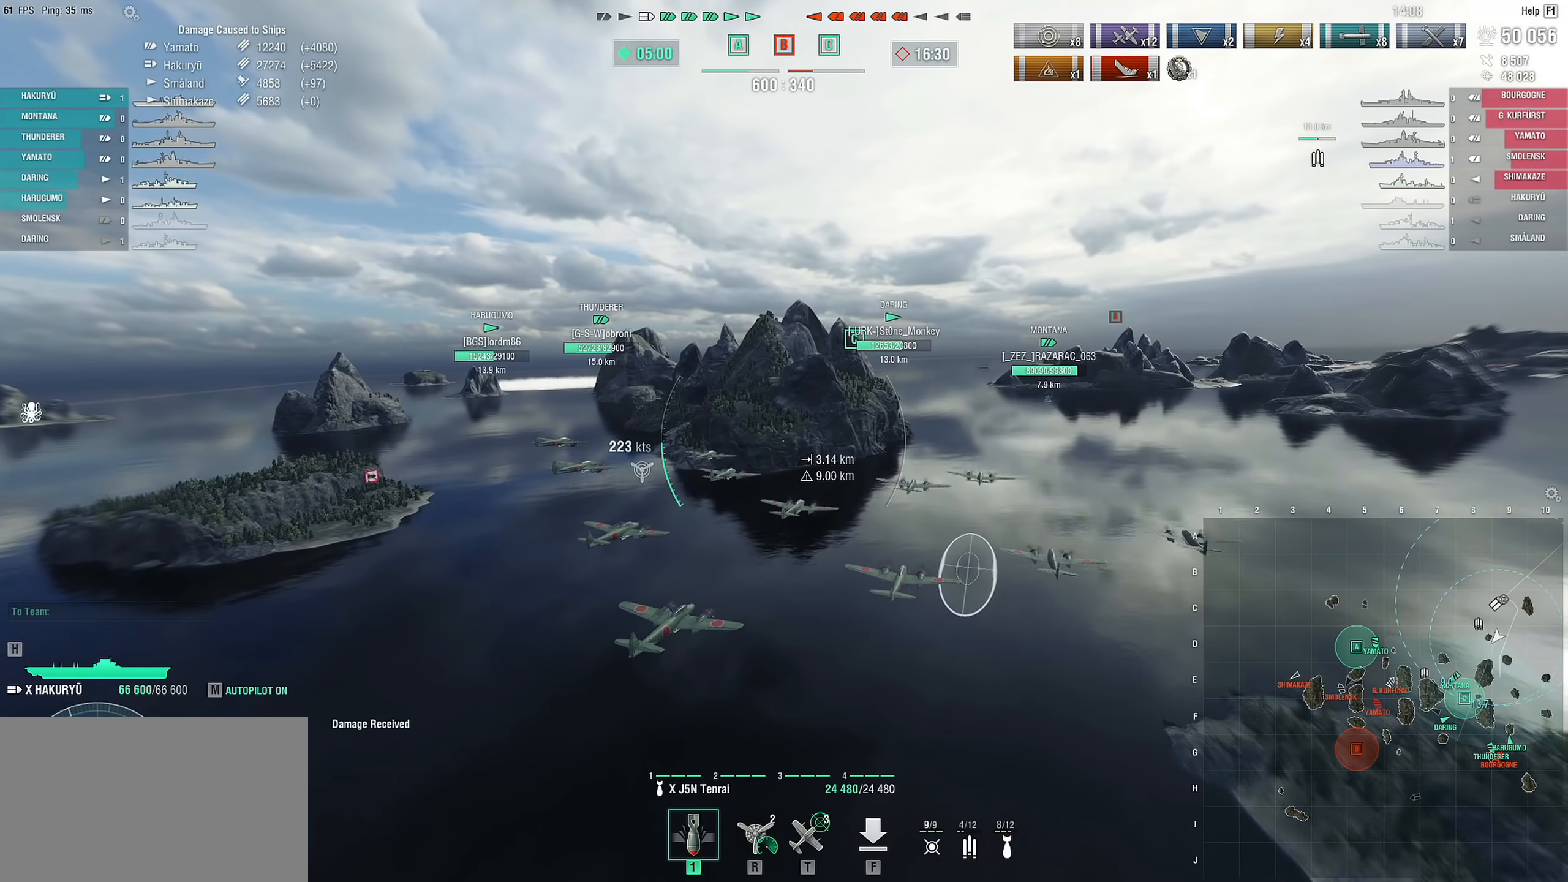
{"keys": [], "mouse": [], "mouse_move": "left", "events": []}
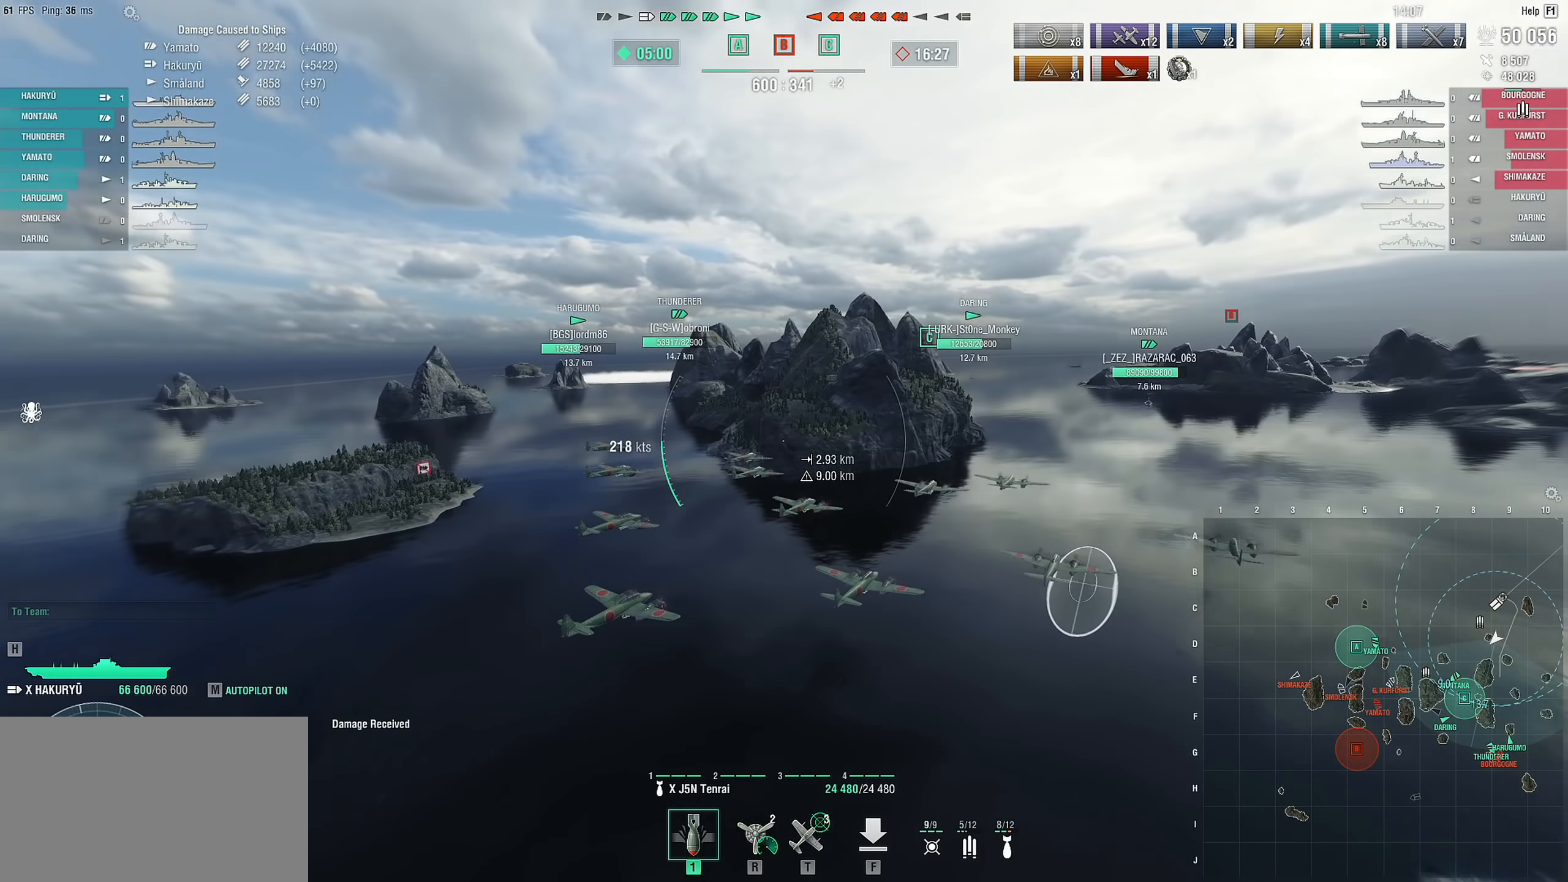
{"keys": ["d", "w"], "mouse": [], "mouse_move": "still", "events": [[233, "w", "down"], [417, "d", "down"]]}
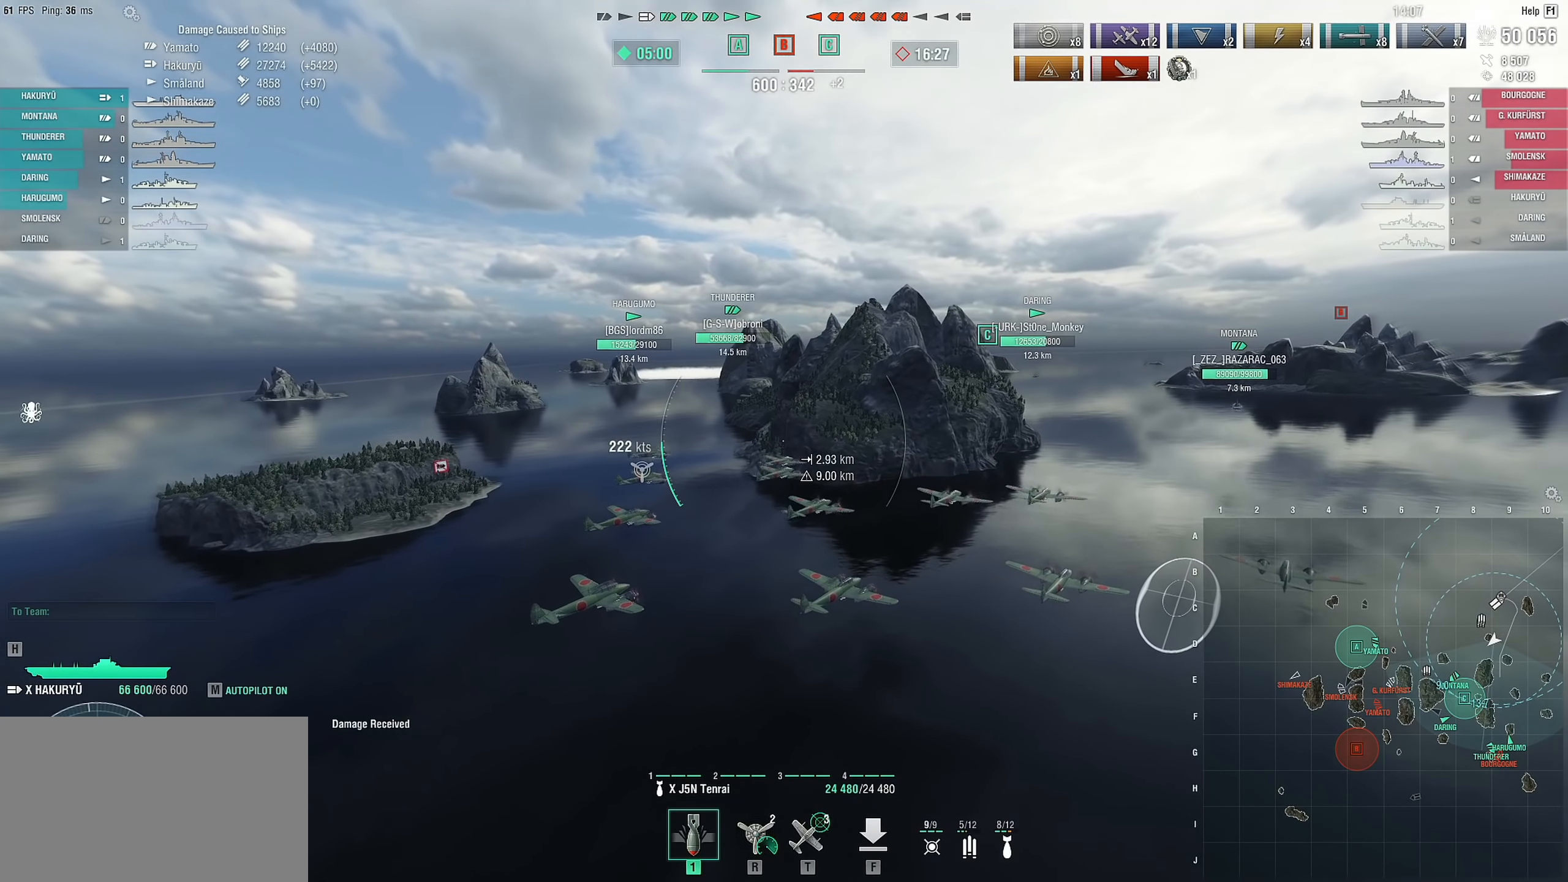
{"keys": ["w"], "mouse": [], "mouse_move": "still", "events": [[300, "d", "up"]]}
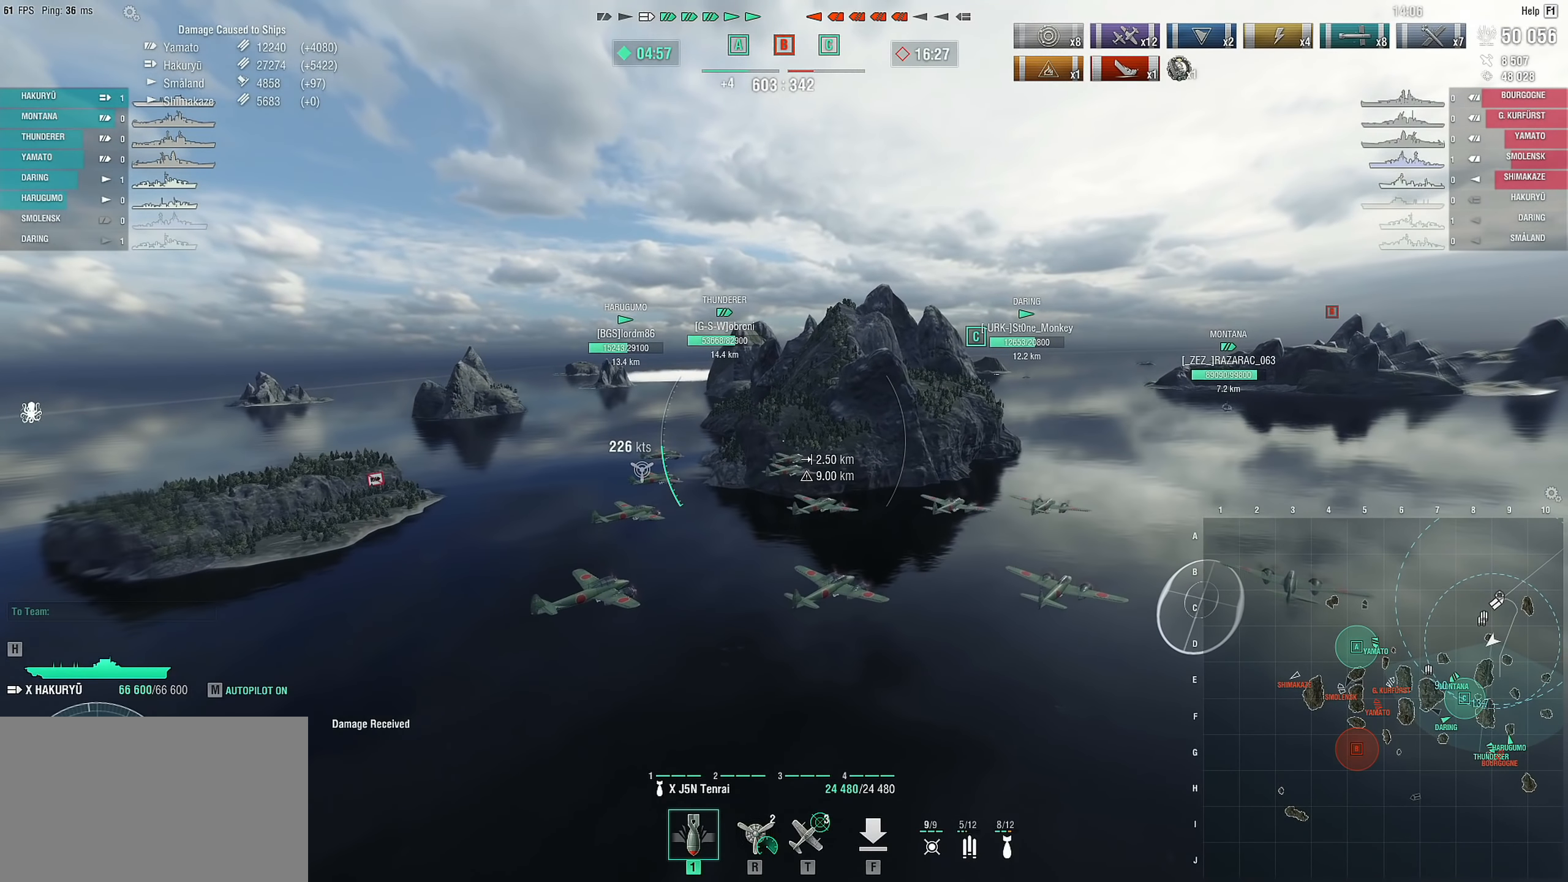
{"keys": ["w"], "mouse": [], "mouse_move": "still", "events": []}
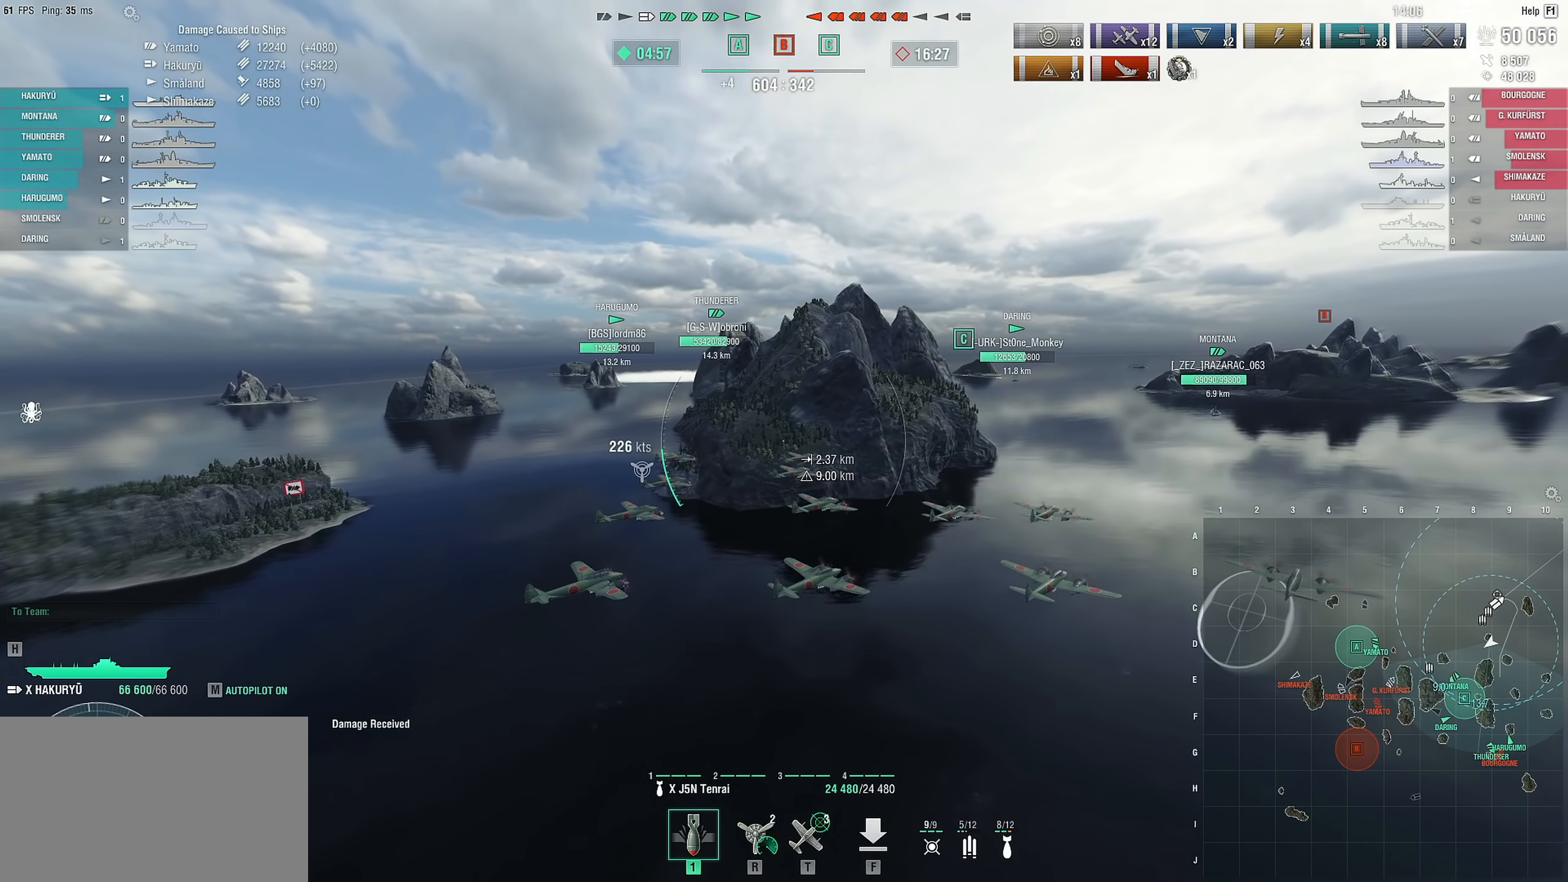
{"keys": ["w"], "mouse": [], "mouse_move": "still", "events": []}
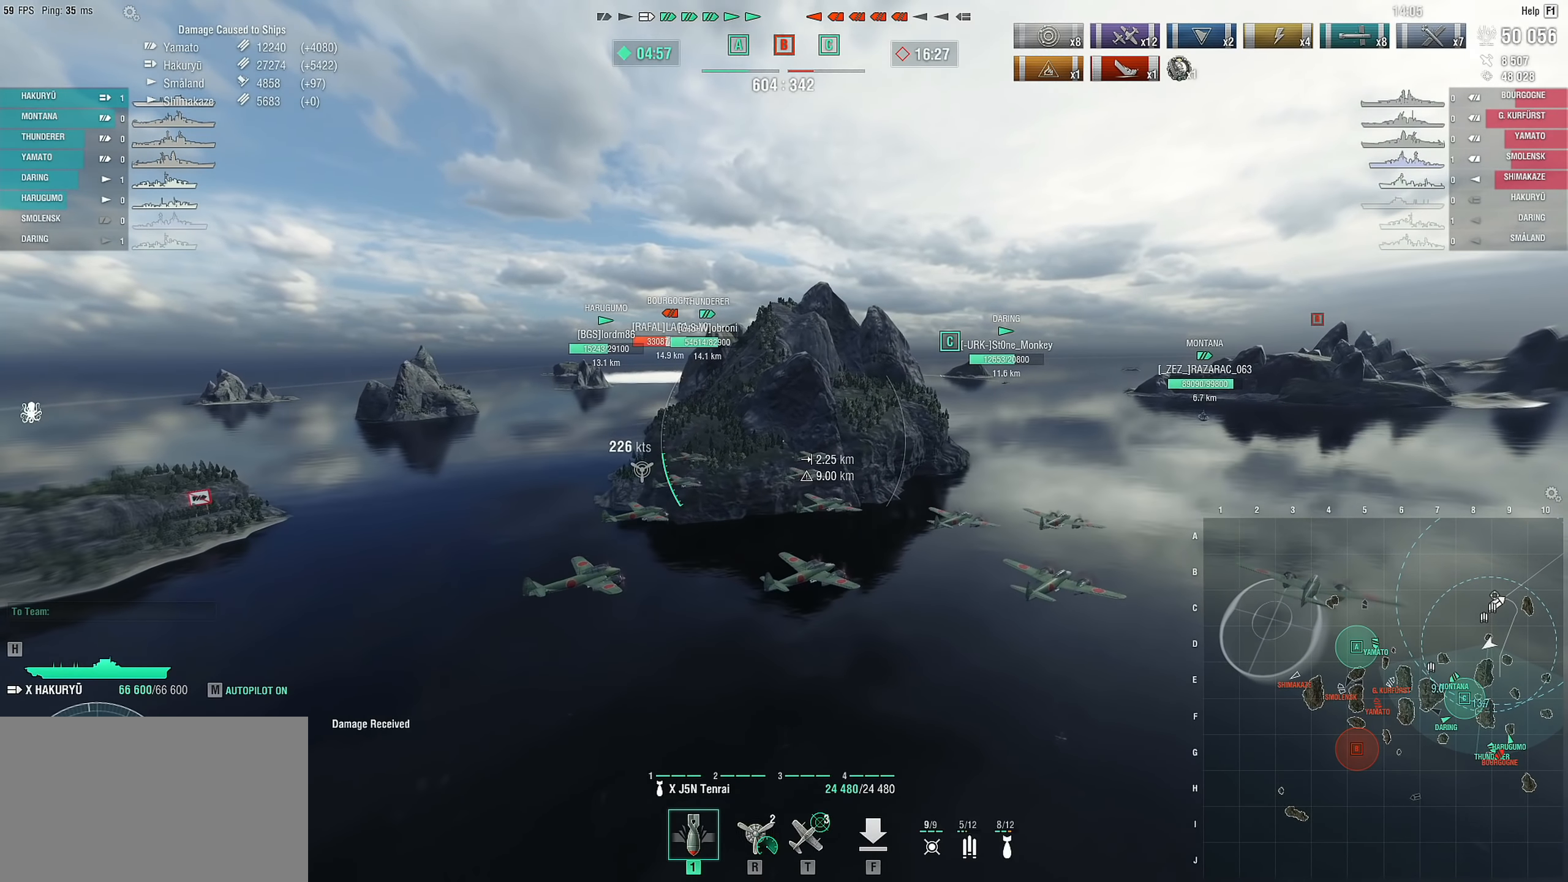
{"keys": [], "mouse": [], "mouse_move": "still", "events": [[67, "w", "up"]]}
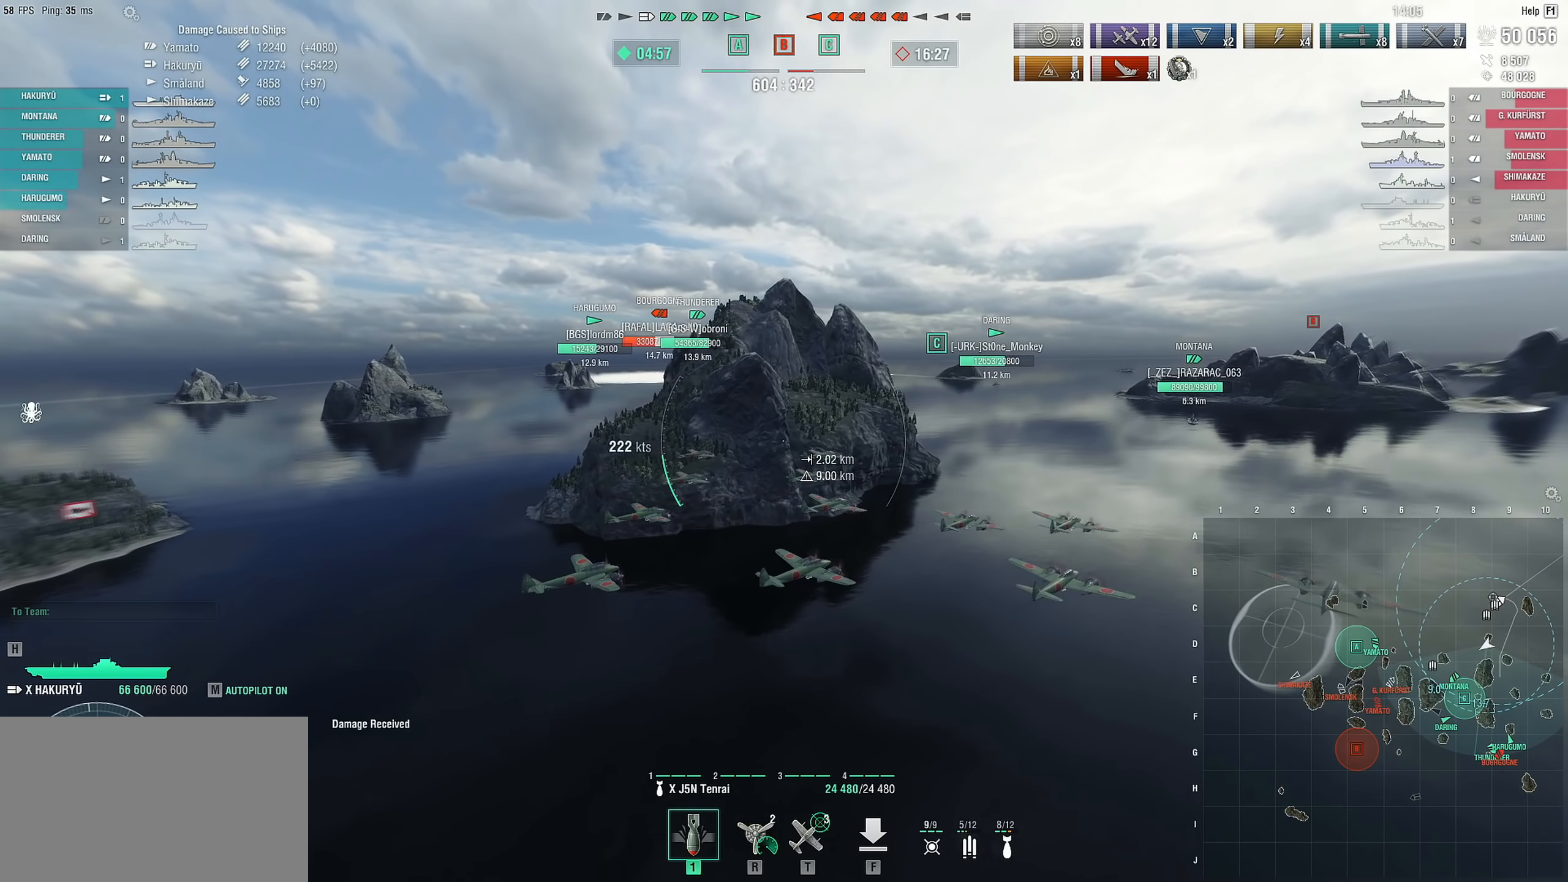
{"keys": [], "mouse": [], "mouse_move": "still", "events": []}
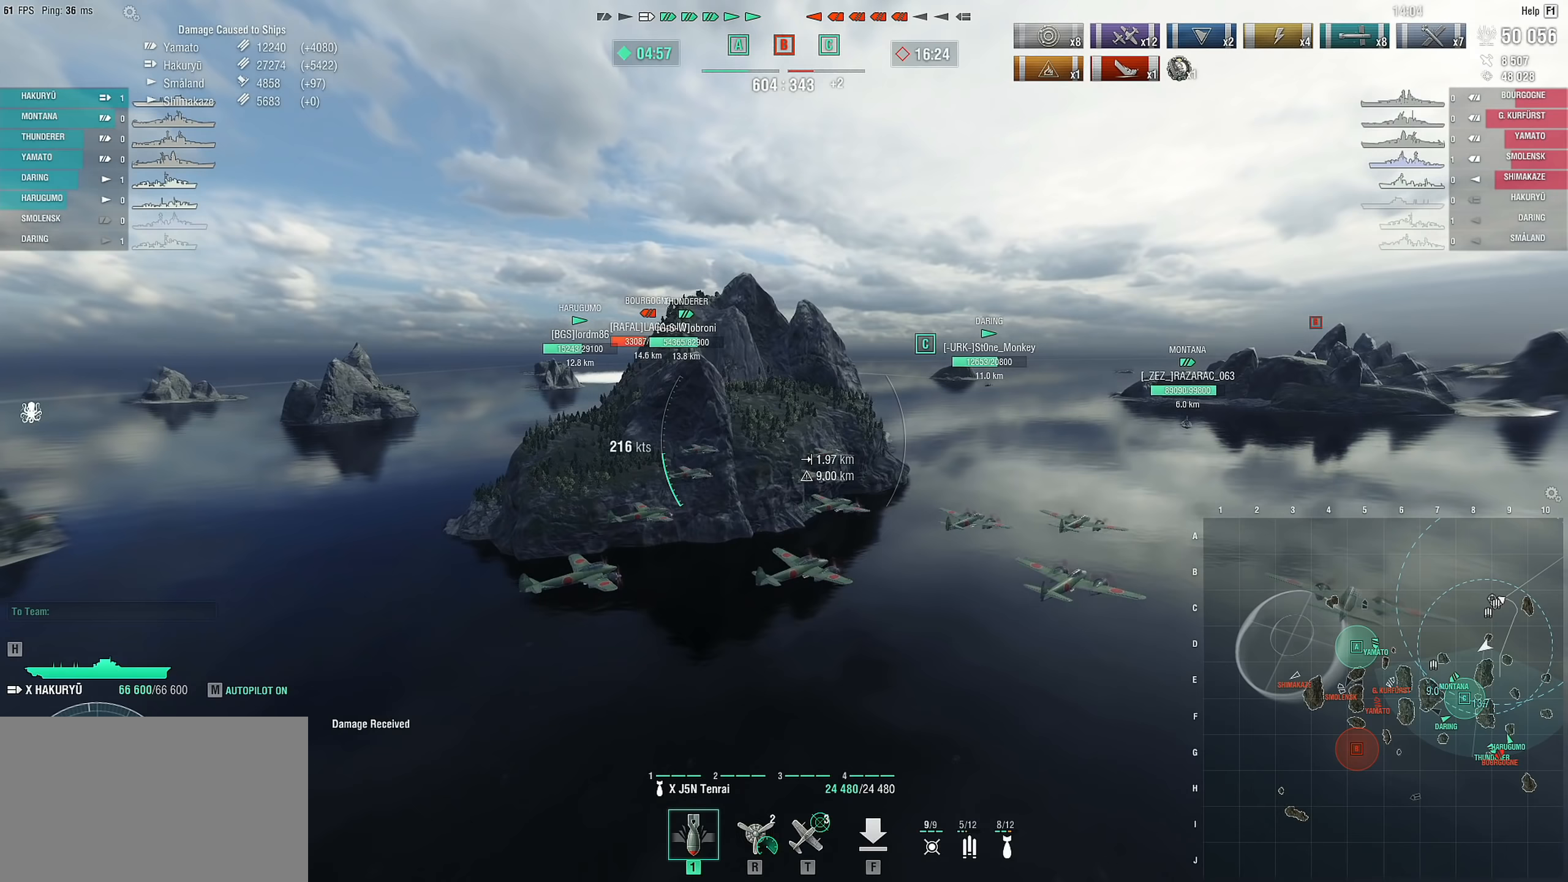
{"keys": ["w"], "mouse": [], "mouse_move": "still", "events": [[233, "w", "down"]]}
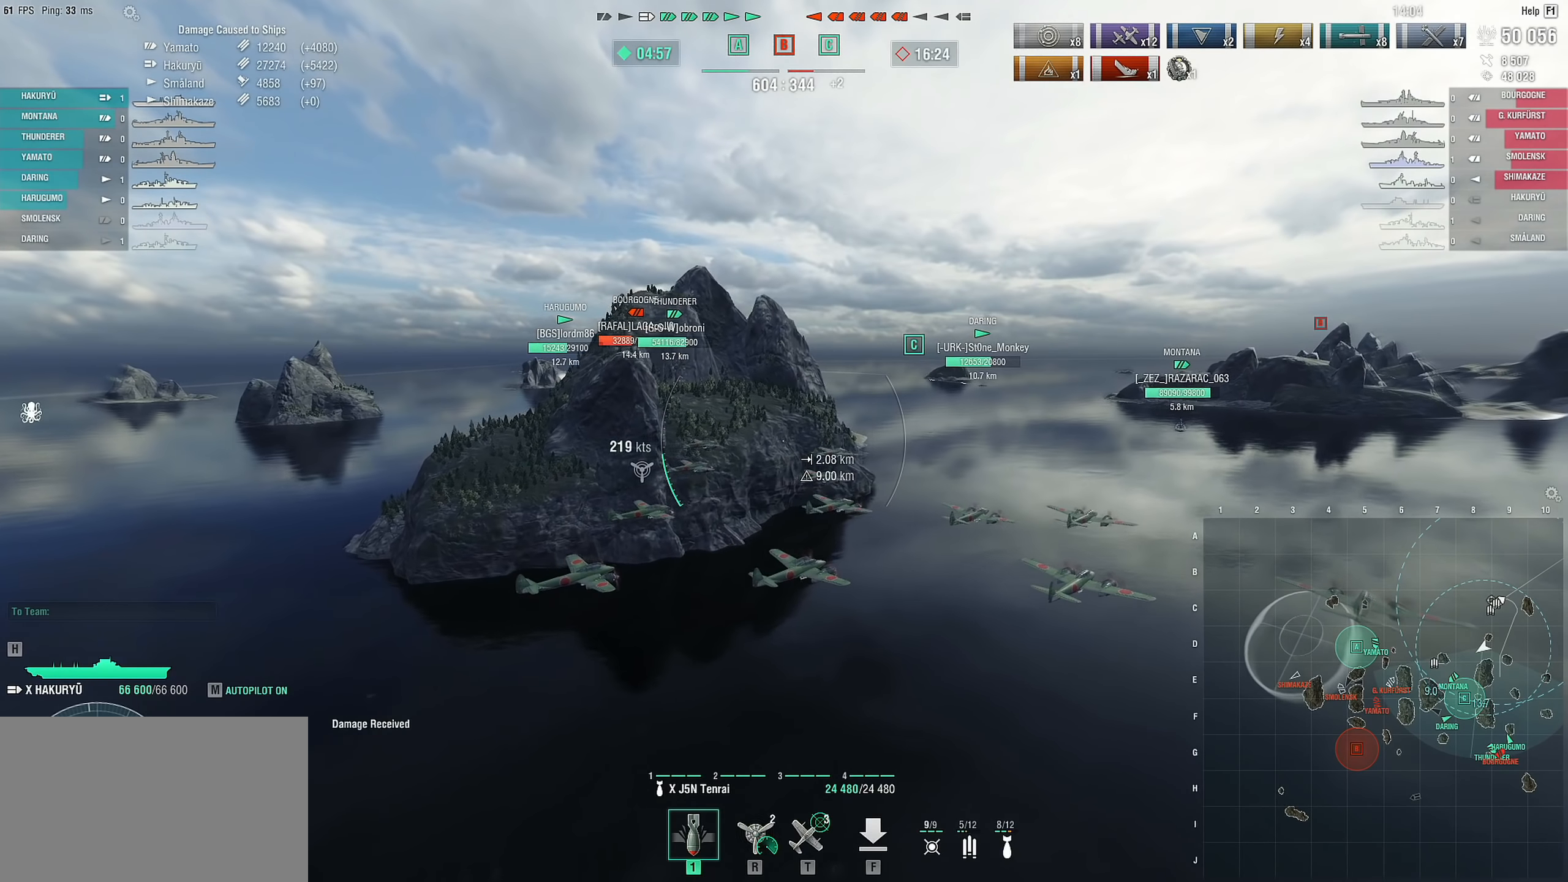
{"keys": ["w"], "mouse": [], "mouse_move": "right", "events": []}
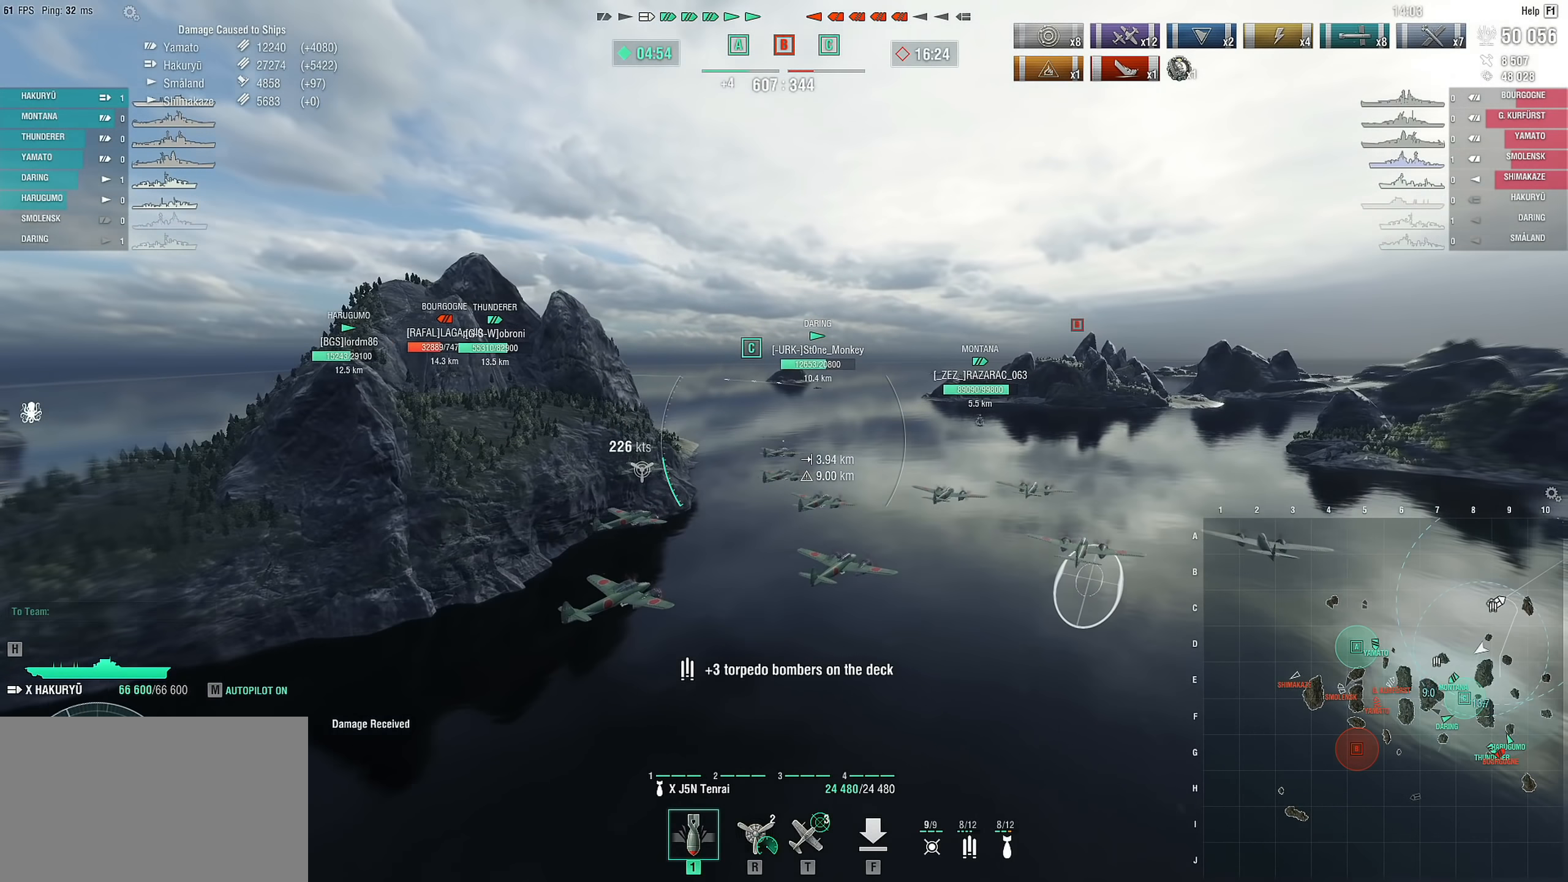
{"keys": ["w"], "mouse": [], "mouse_move": "left", "events": []}
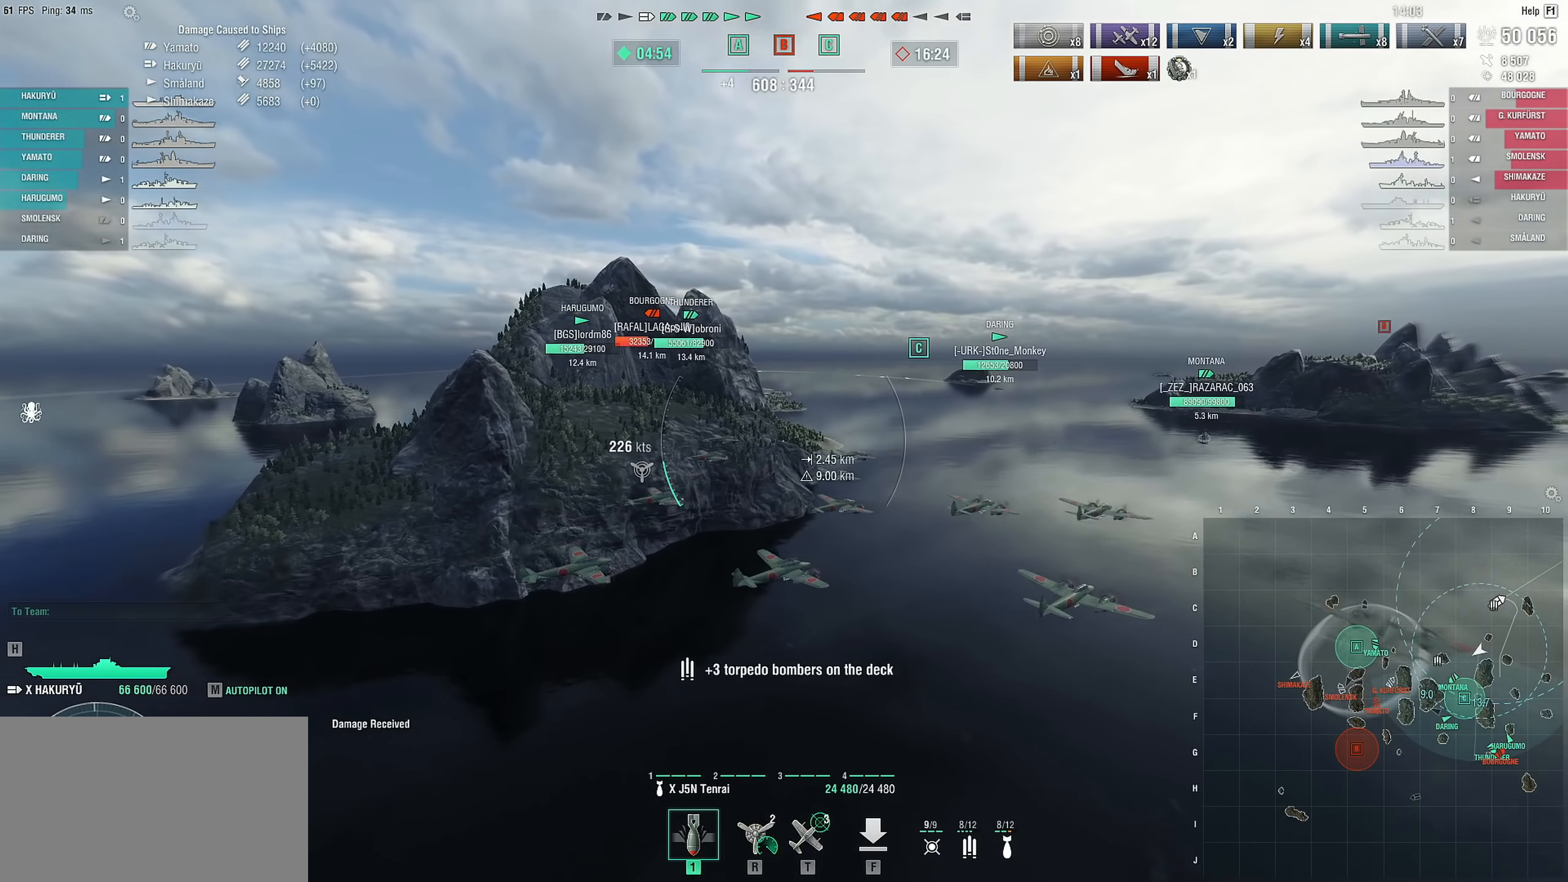
{"keys": [], "mouse": [], "mouse_move": "still", "events": [[50, "w", "up"]]}
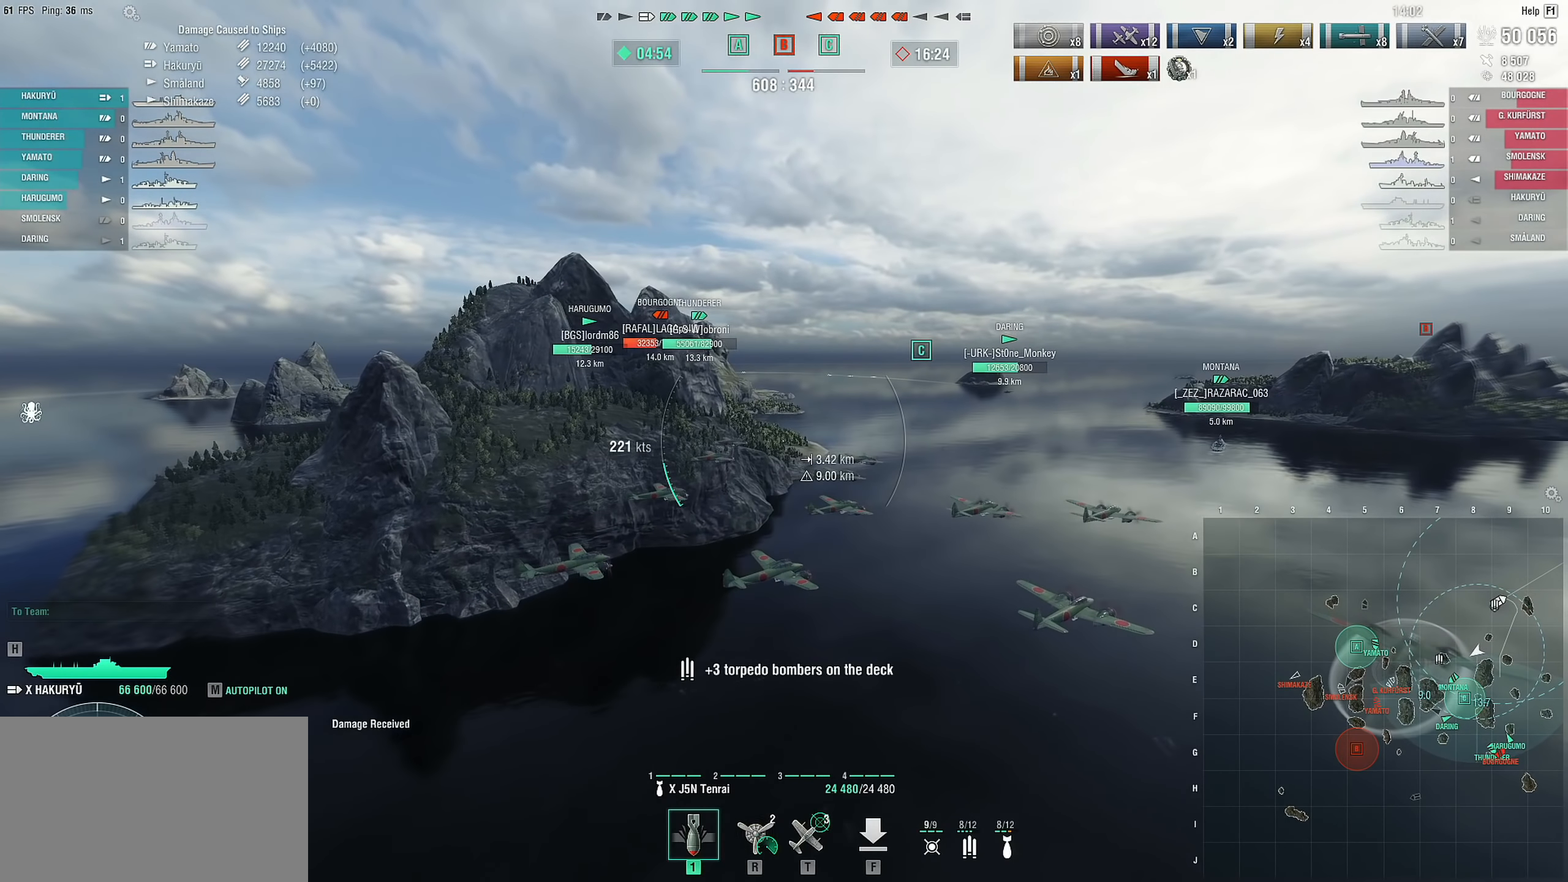
{"keys": [], "mouse": [], "mouse_move": "right", "events": []}
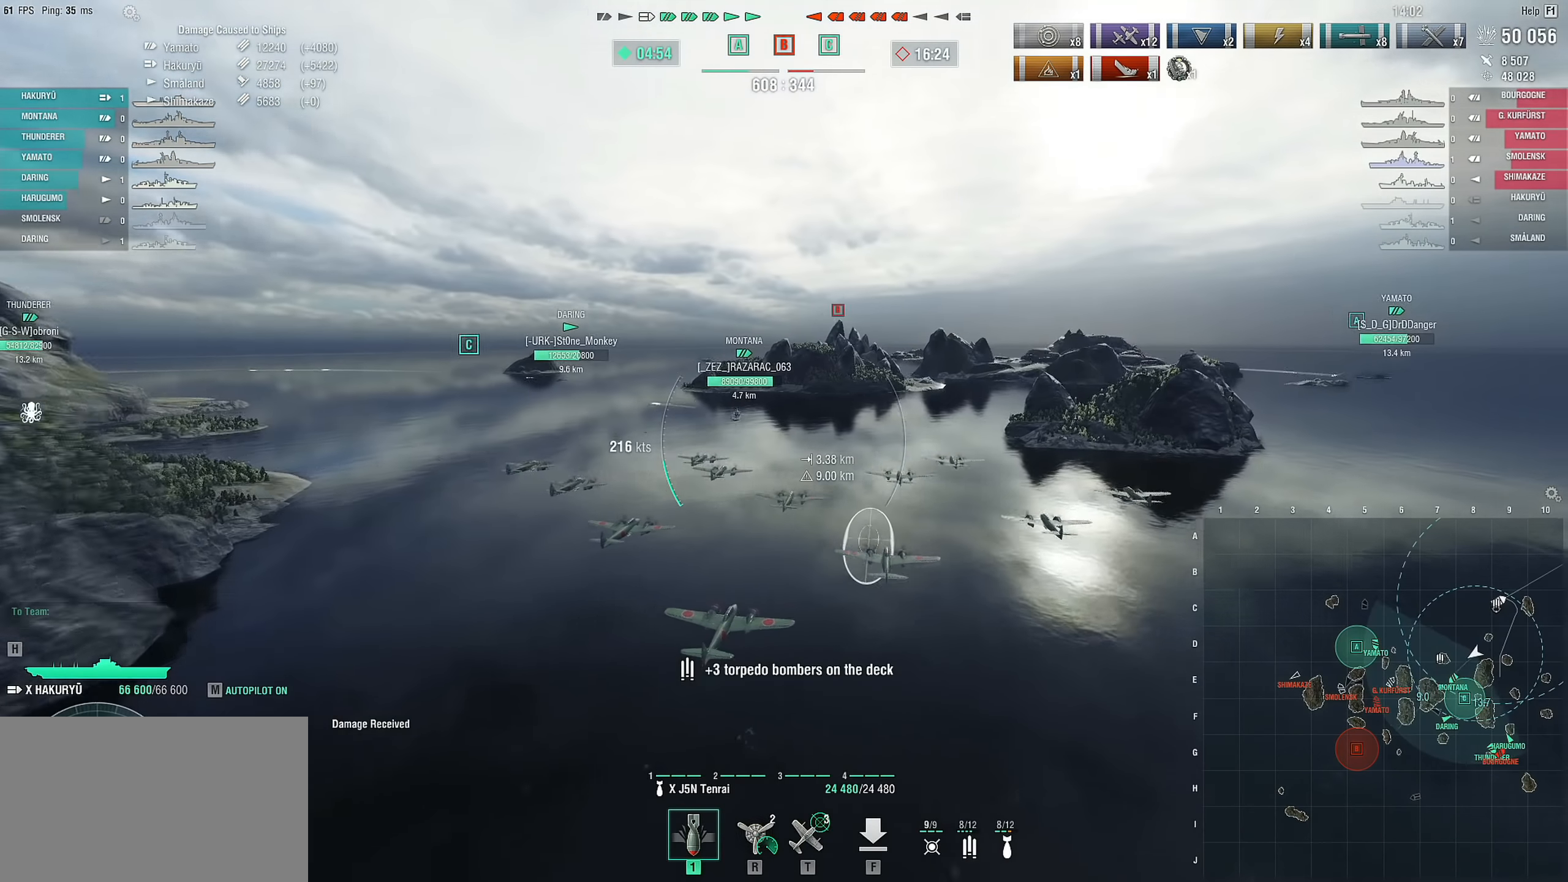
{"keys": ["w"], "mouse": [], "mouse_move": "still", "events": [[67, "w", "down"]]}
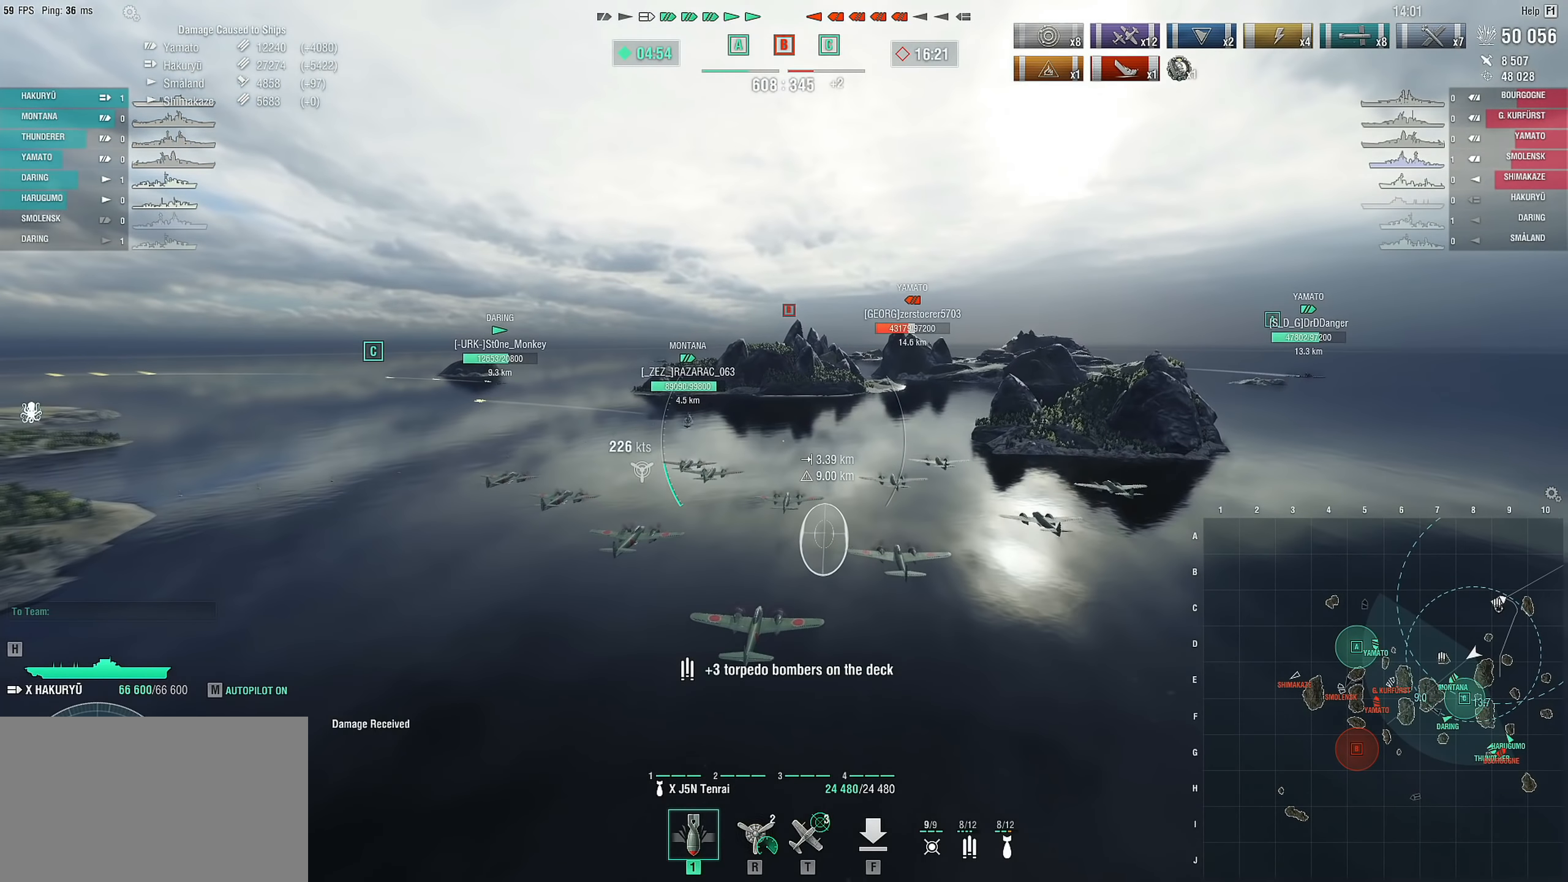
{"keys": ["w"], "mouse": [], "mouse_move": "right", "events": []}
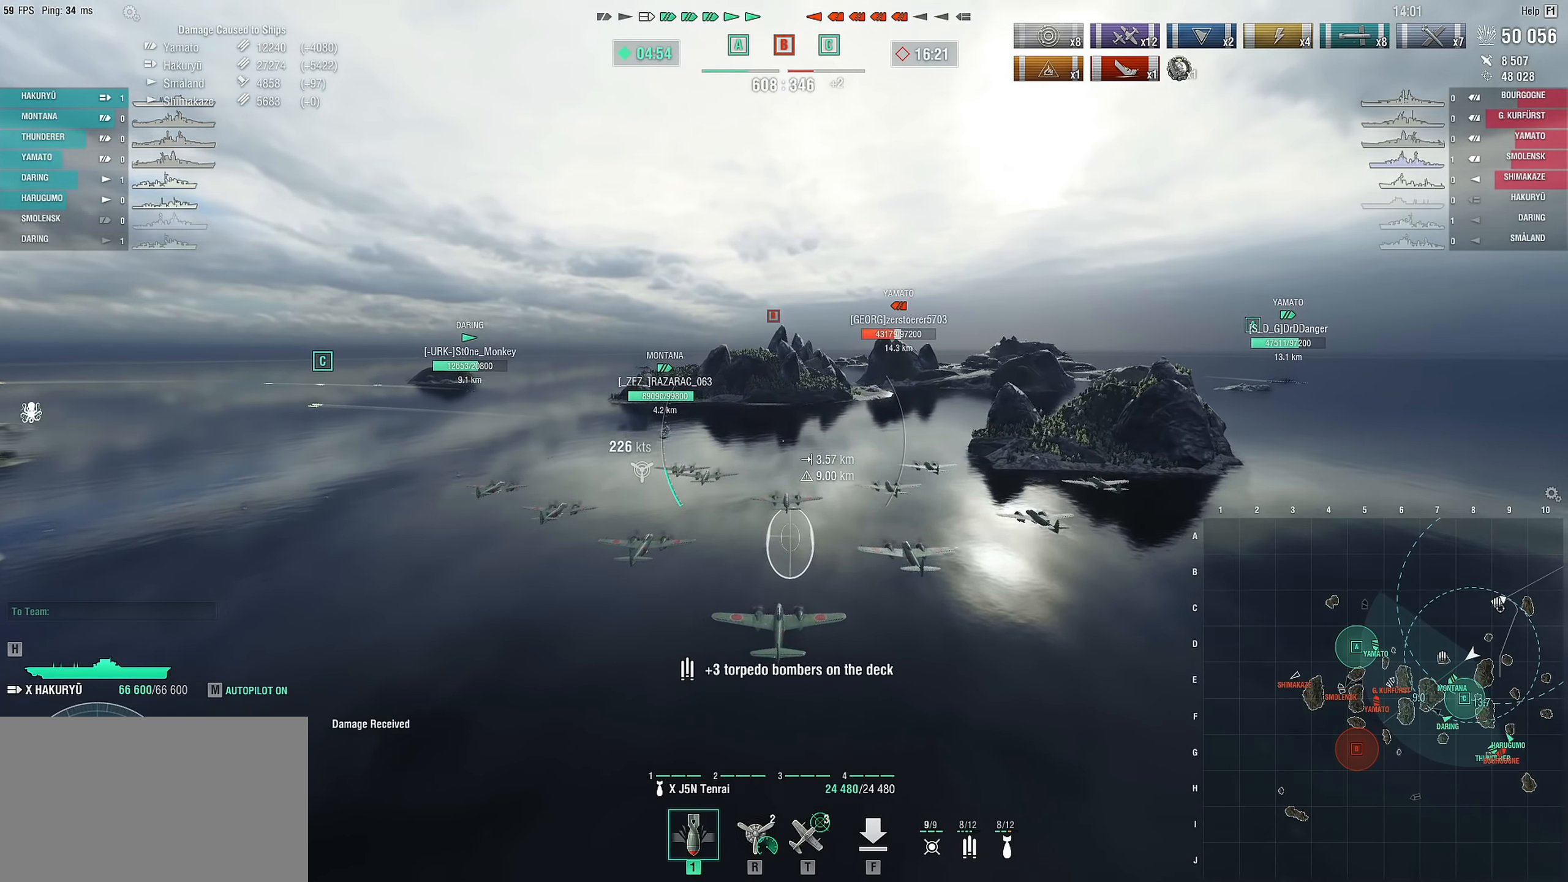
{"keys": ["d", "w"], "mouse": [], "mouse_move": "still", "events": [[150, "d", "down"]]}
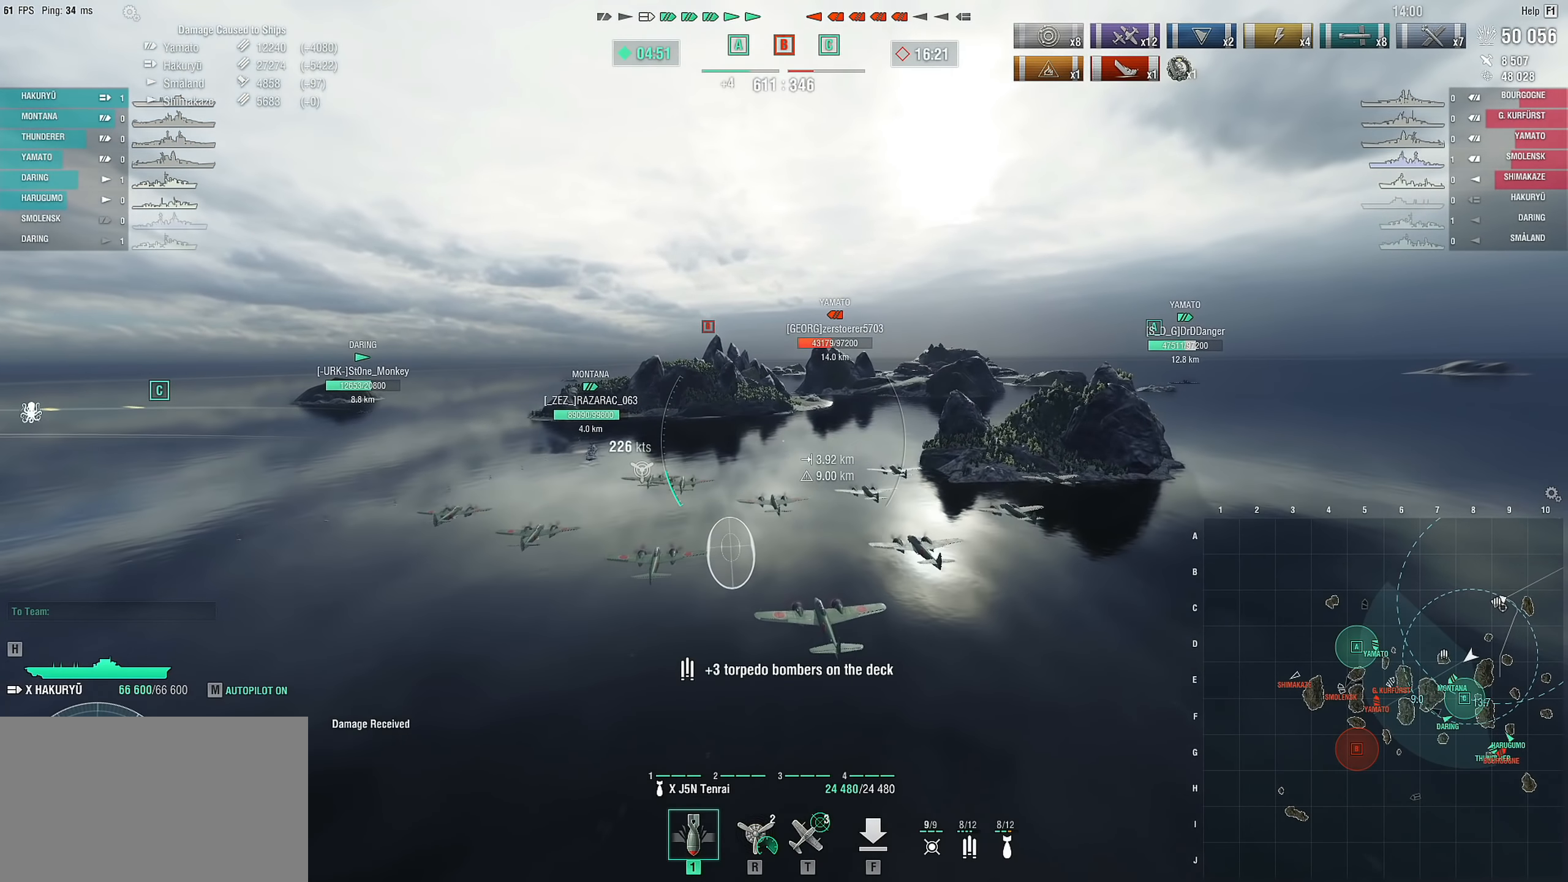
{"keys": ["d", "w"], "mouse": [], "mouse_move": "right", "events": []}
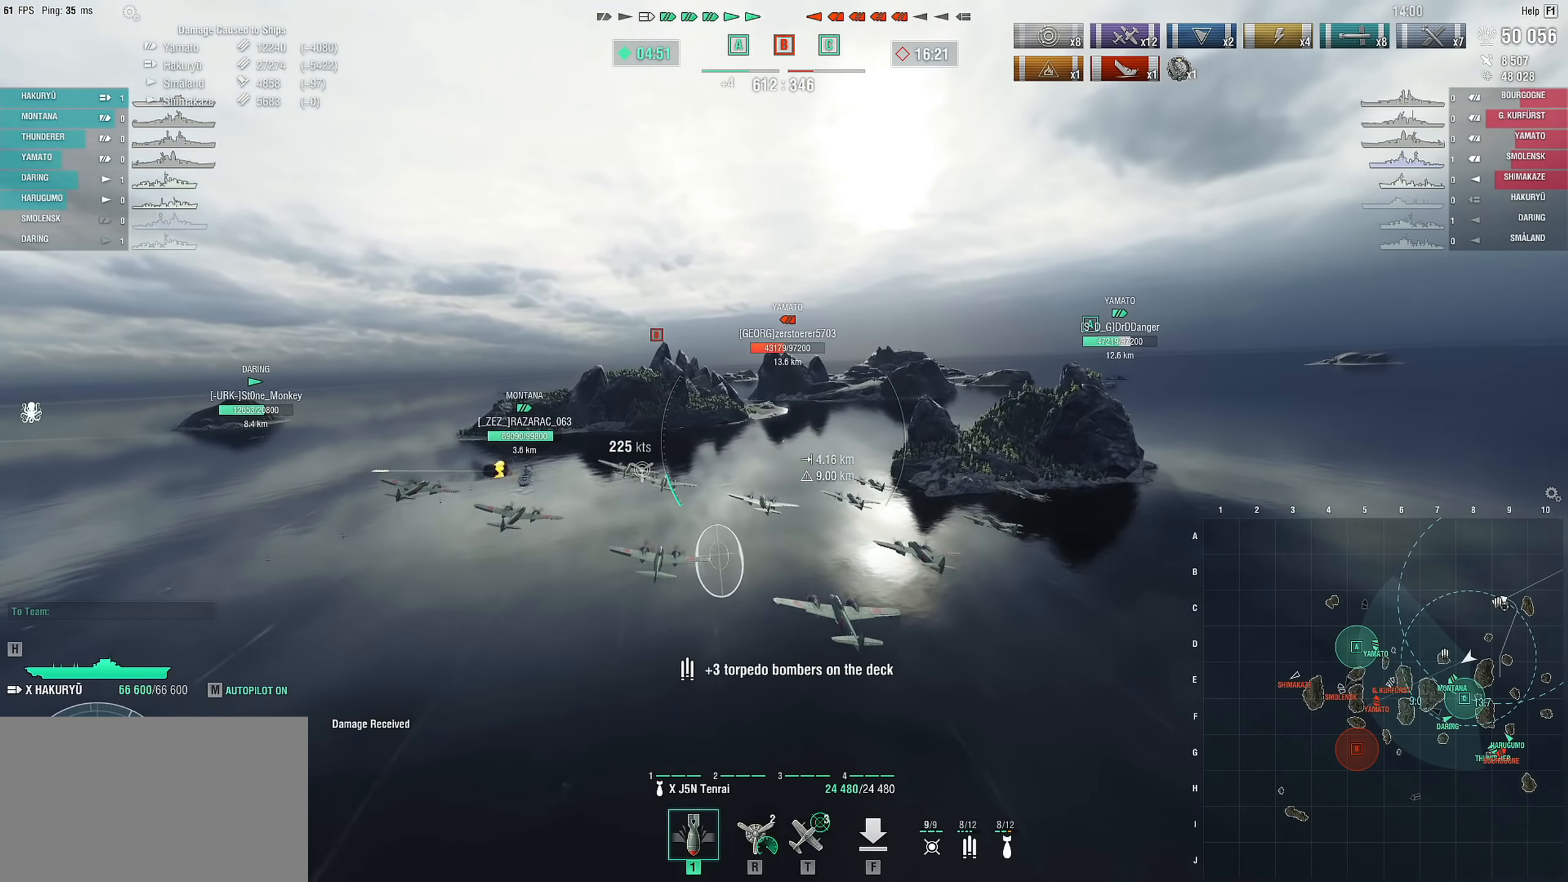
{"keys": [], "mouse": [], "mouse_move": "still", "events": [[83, "d", "up"], [133, "w", "up"]]}
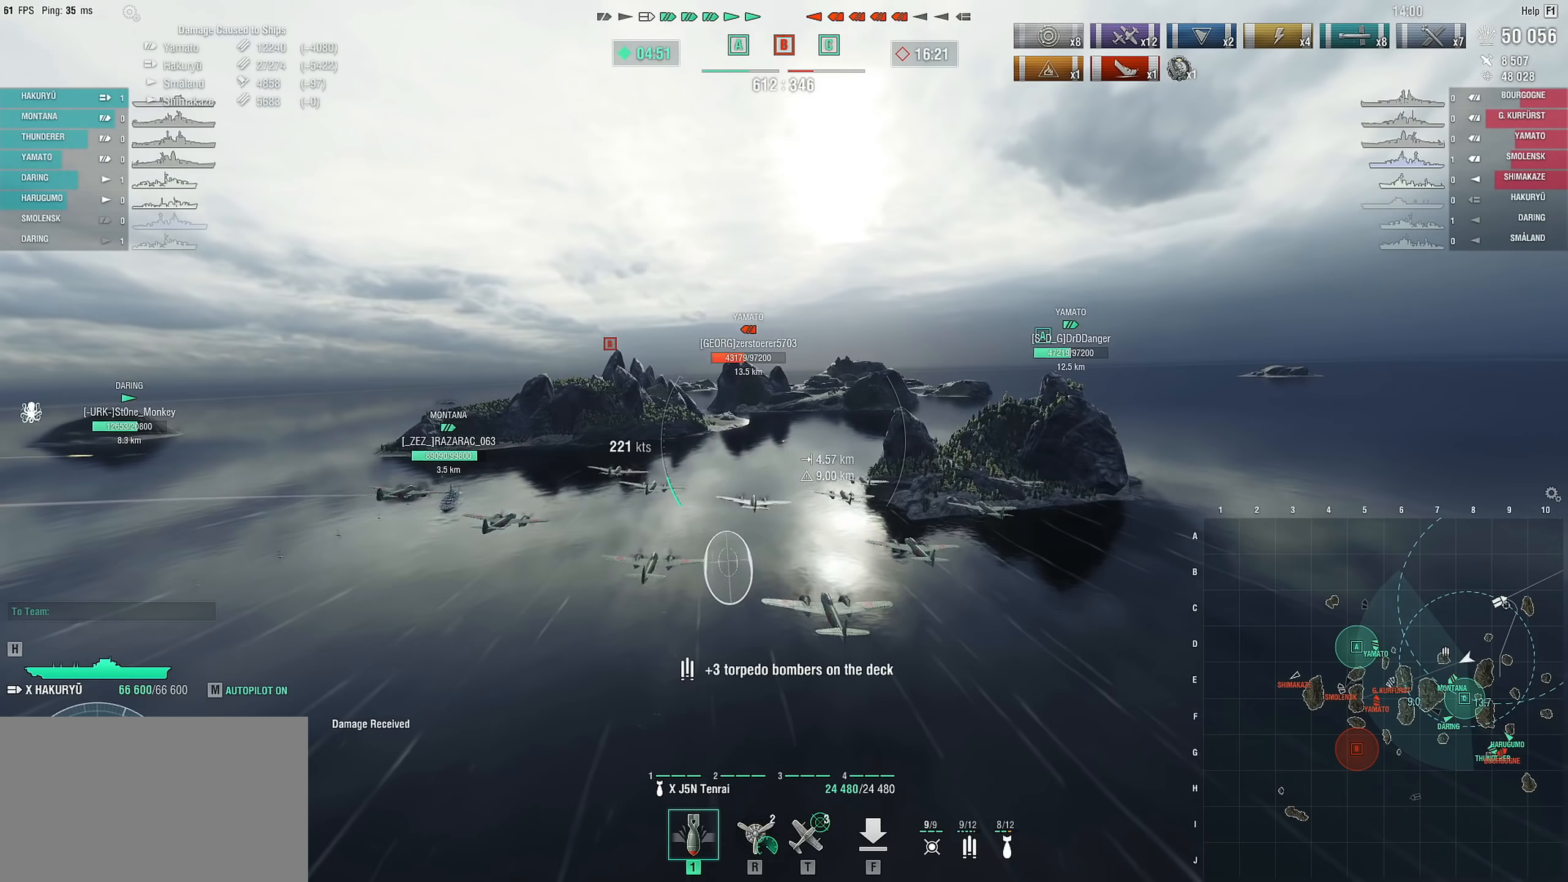
{"keys": [], "mouse": [], "mouse_move": "still", "events": []}
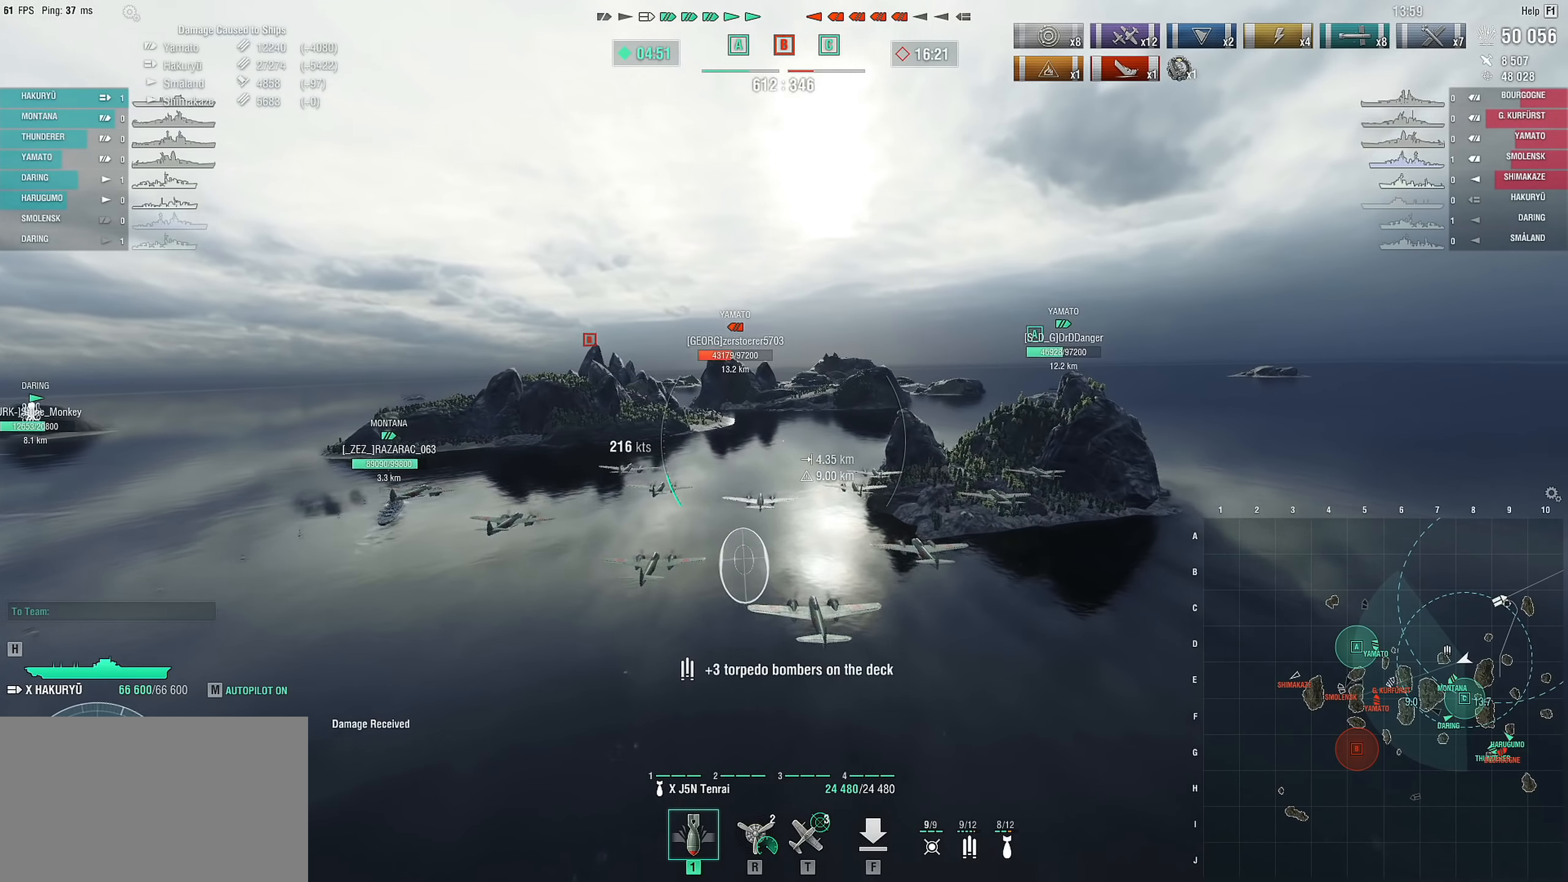
{"keys": [], "mouse": [], "mouse_move": "still", "events": []}
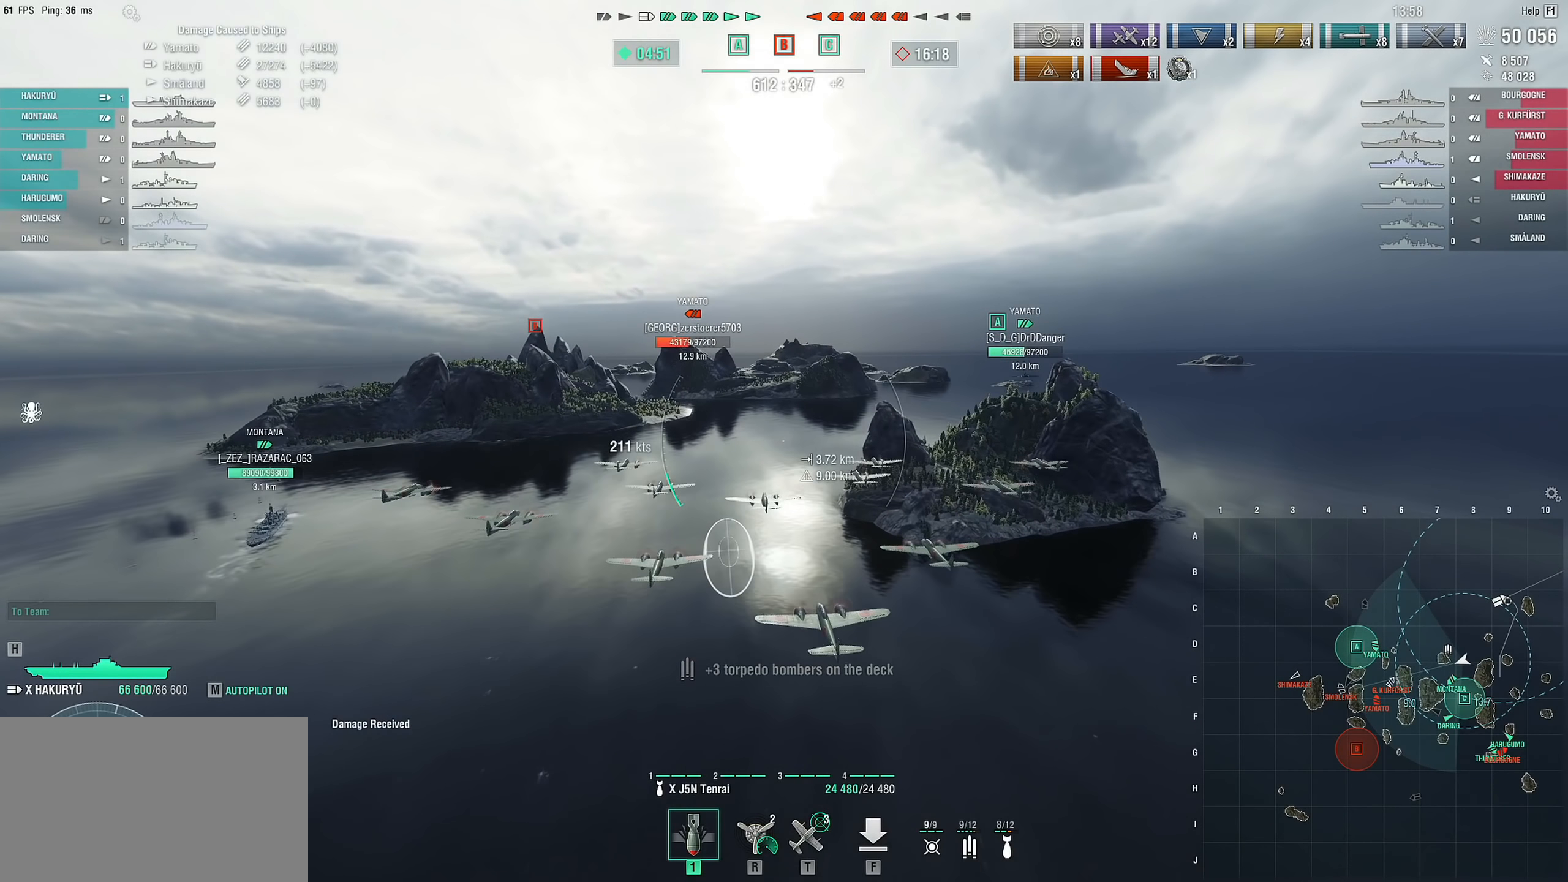
{"keys": ["w"], "mouse": [], "mouse_move": "still", "events": [[417, "w", "down"]]}
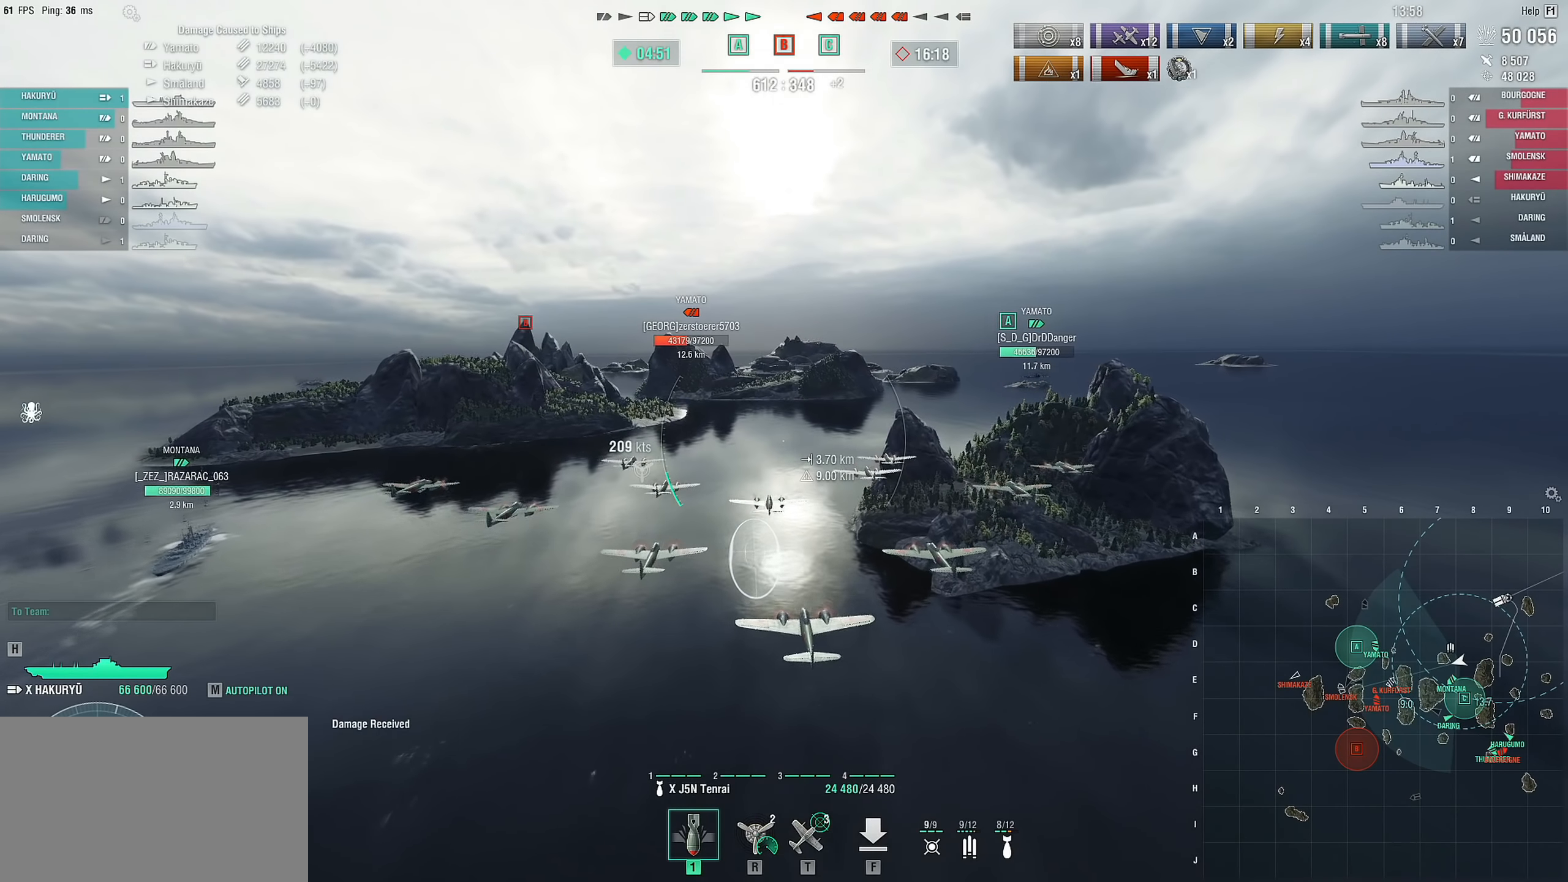
{"keys": ["w"], "mouse": [], "mouse_move": "still", "events": []}
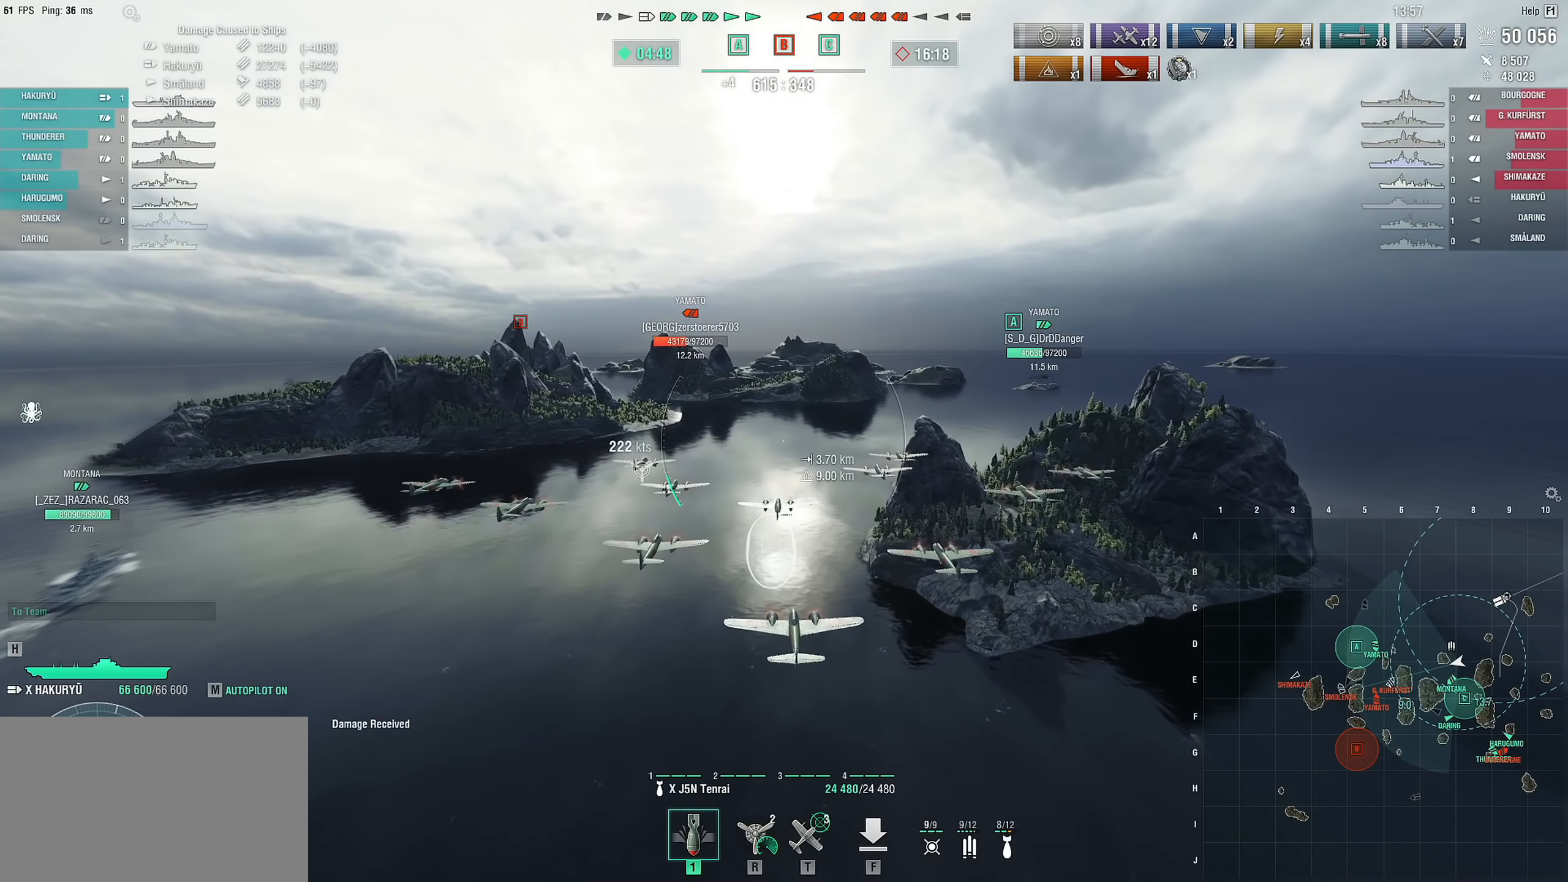
{"keys": ["w"], "mouse": [], "mouse_move": "still", "events": []}
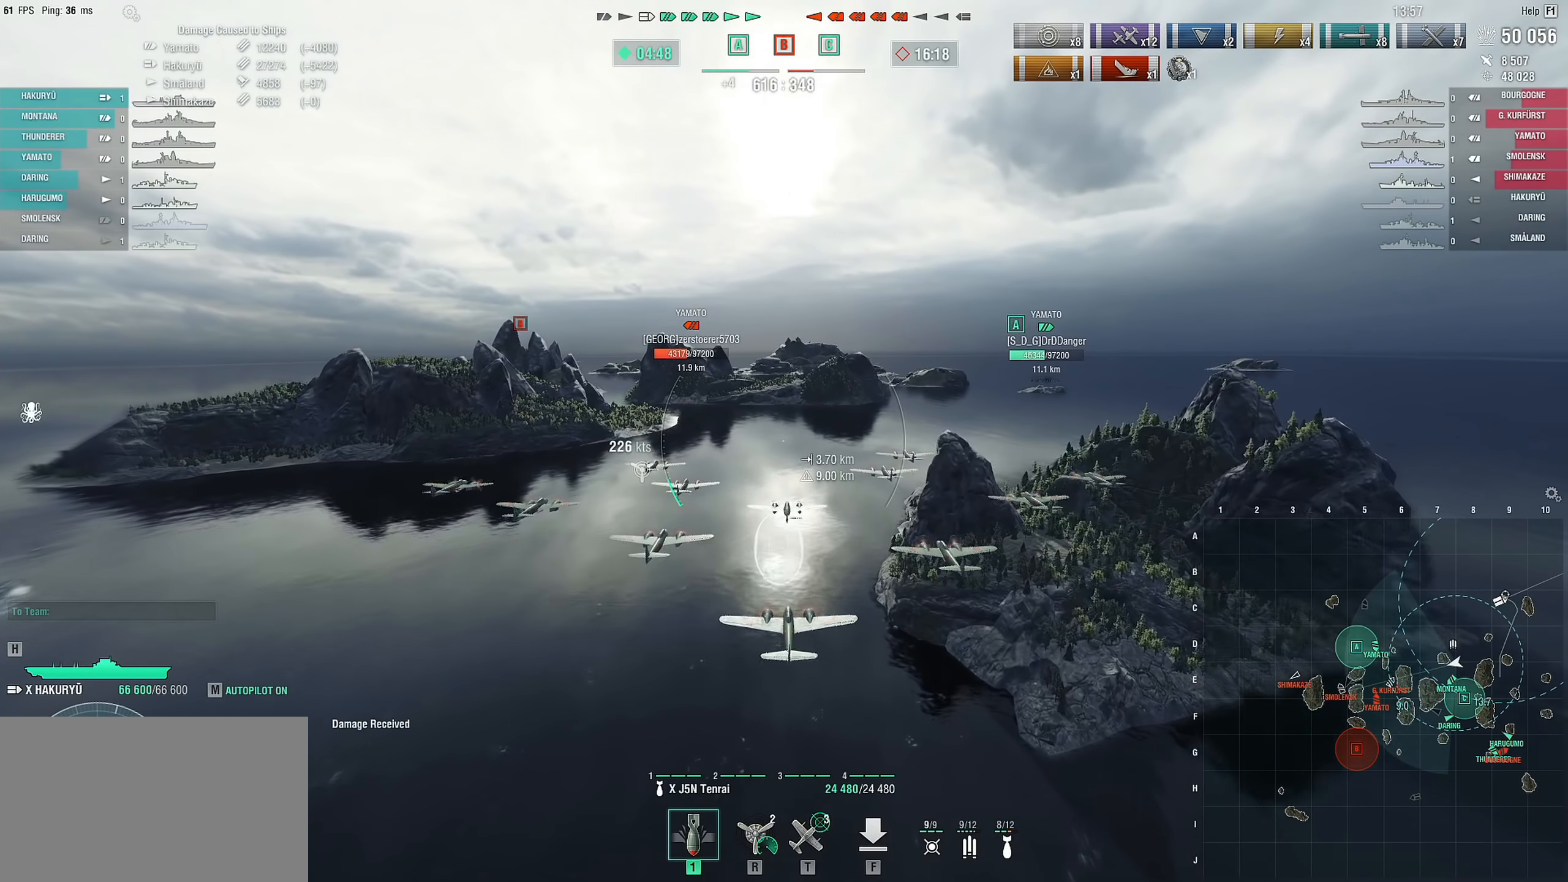
{"keys": ["w"], "mouse": [], "mouse_move": "still", "events": []}
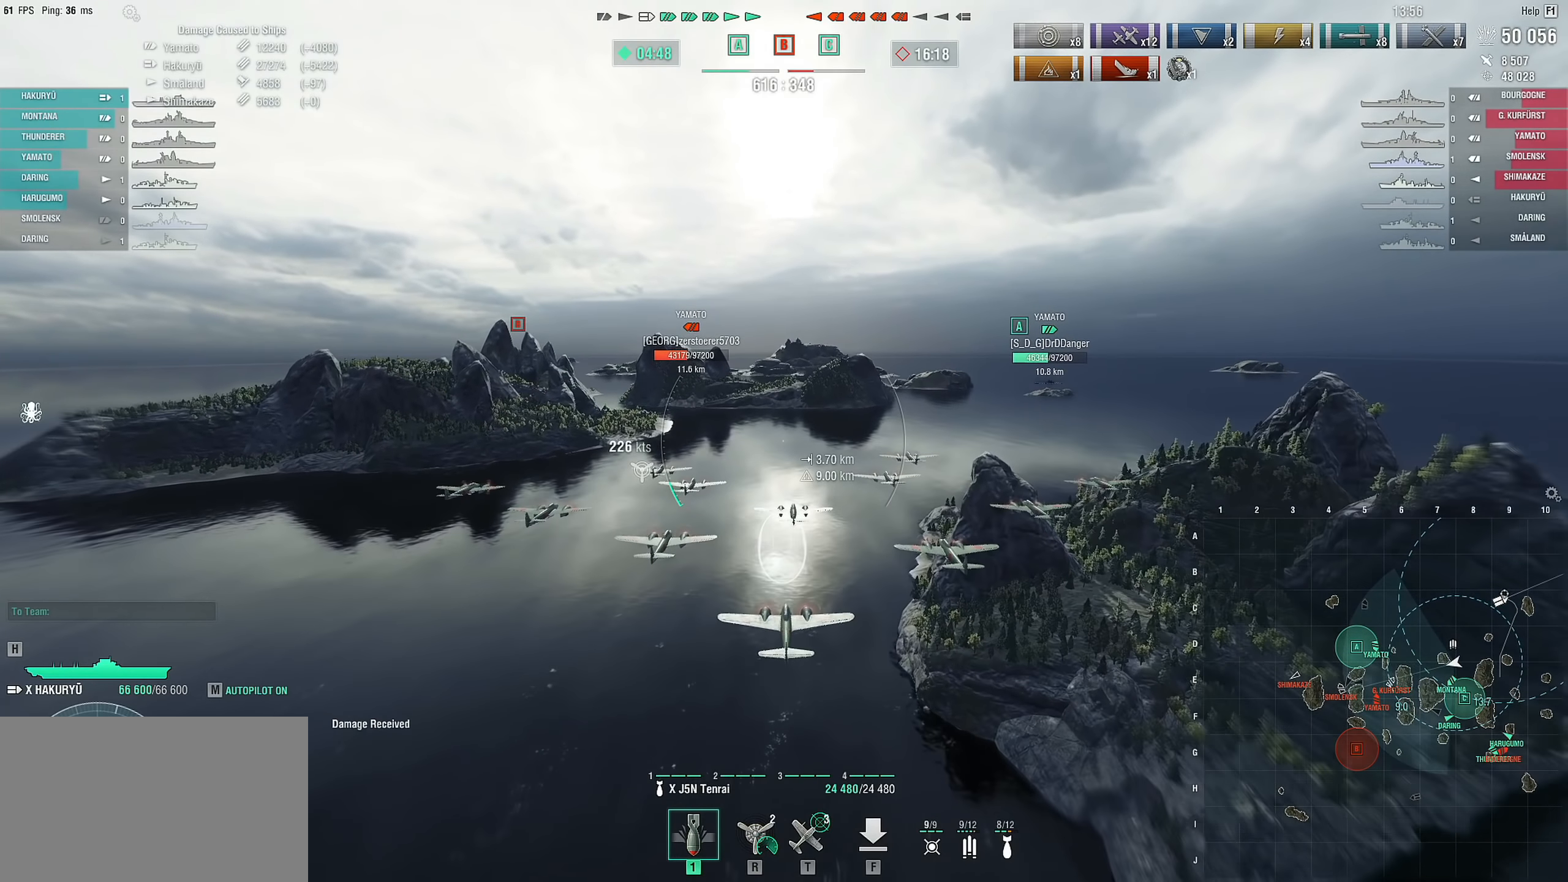
{"keys": ["w"], "mouse": [], "mouse_move": "still", "events": []}
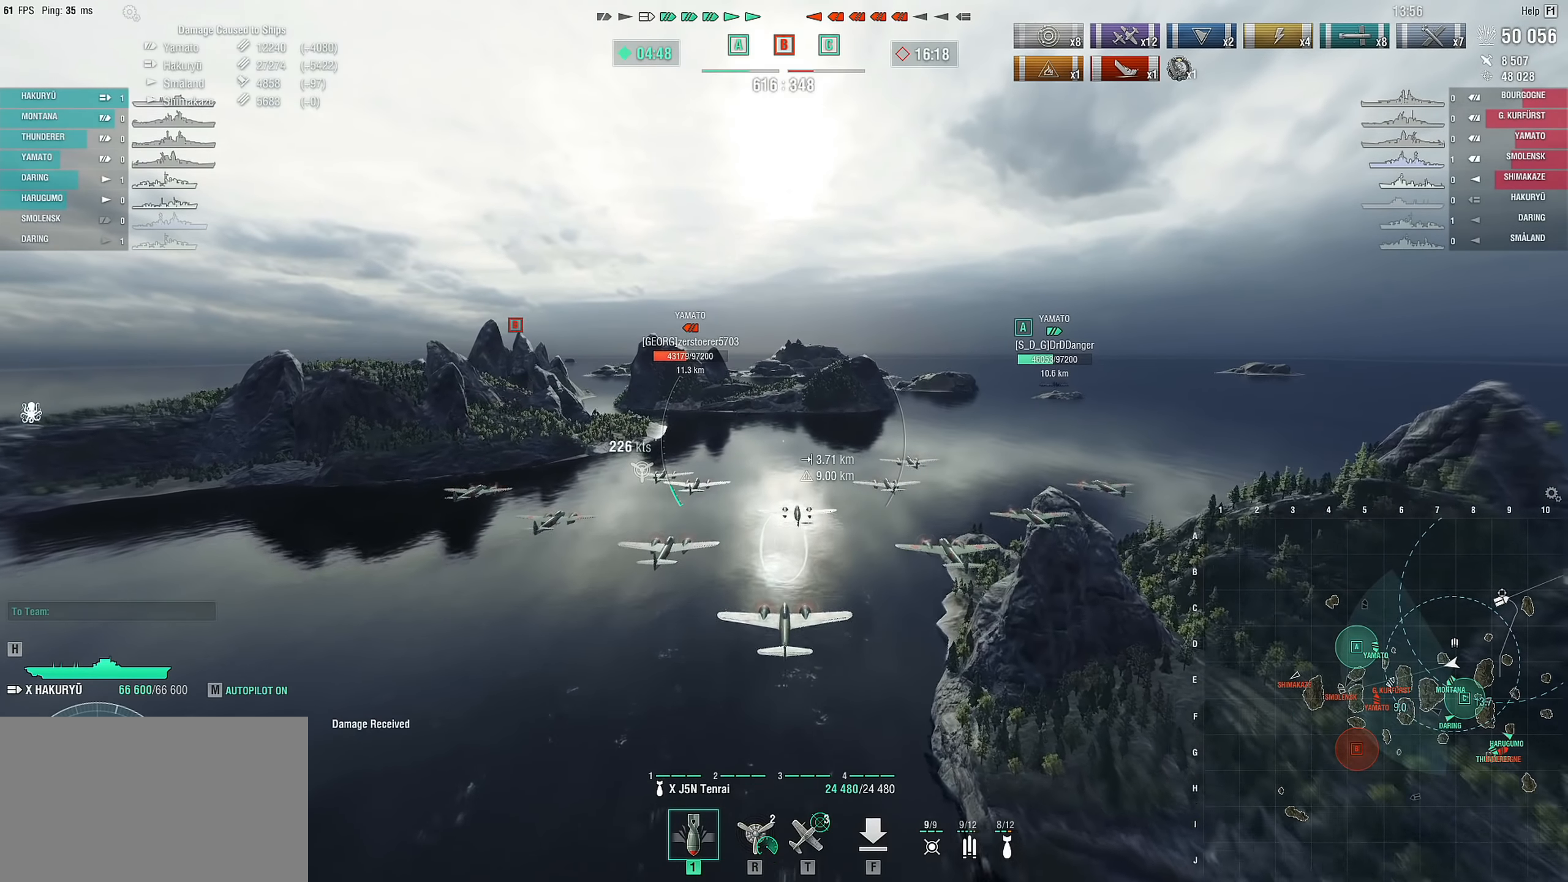
{"keys": ["w"], "mouse": [], "mouse_move": "still", "events": []}
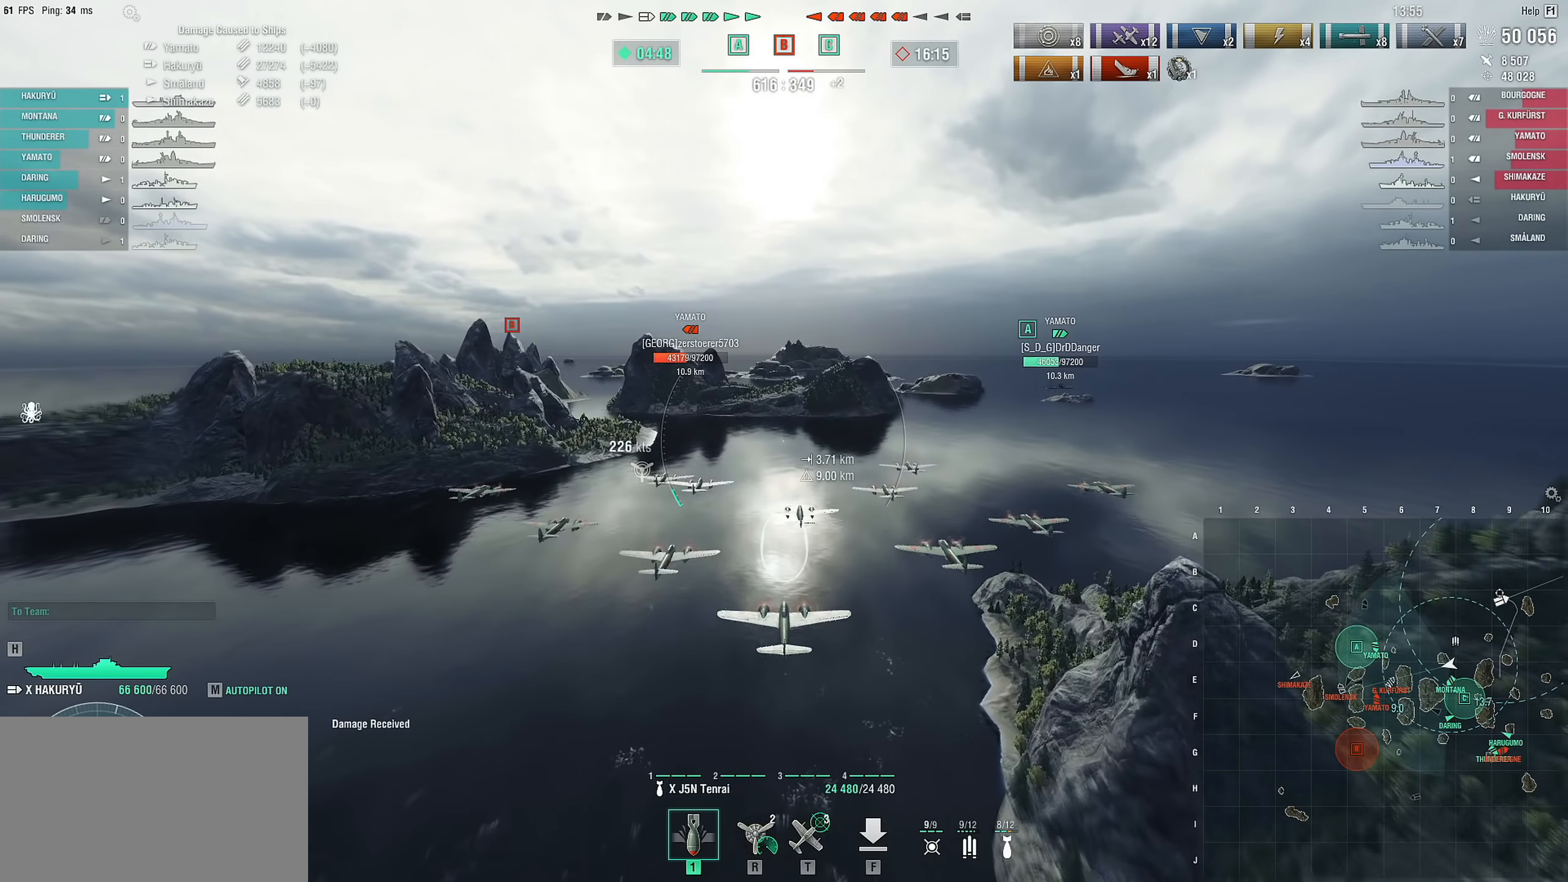
{"keys": ["w"], "mouse": [], "mouse_move": "still", "events": []}